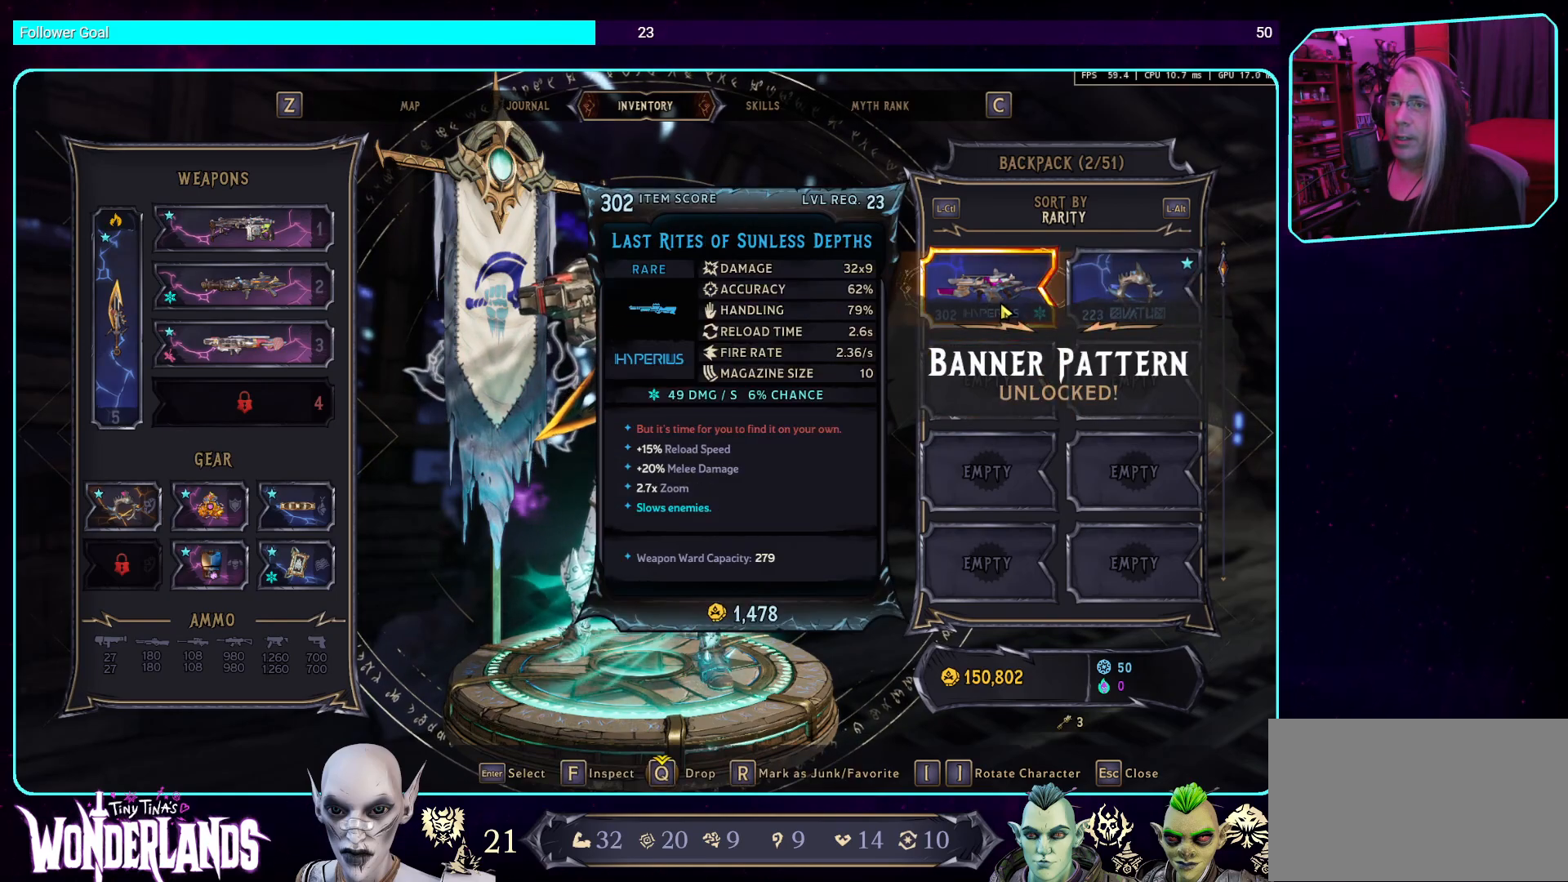
Gameplay with keyboard and mouse; each line is a JSON object with the keys and mouse buttons held at the frame after it. "events" lists presses ("down") and releases ("up") of "a", "ctrl", "d", "e", "q", "s", "shift", "space", "w", "mouse_left", "mouse_wheel", "mouse_right", "mouse_mb4" and "mouse_mb5" between this image and that frame as [ms after this image, input, new state], when the widget could be followed in between. "mouse_left", "mouse_wheel", "mouse_right", "mouse_mb4", "mouse_mb5" = the "left", "wheel", "right", "mb4", "mb5" buttons of the "mouse" list. No other keys are recorded. "wheel" means that the mouse wheel is clicked or scrolled. Mouse movement is not recorded.
{"keys": [], "mouse": [], "events": []}
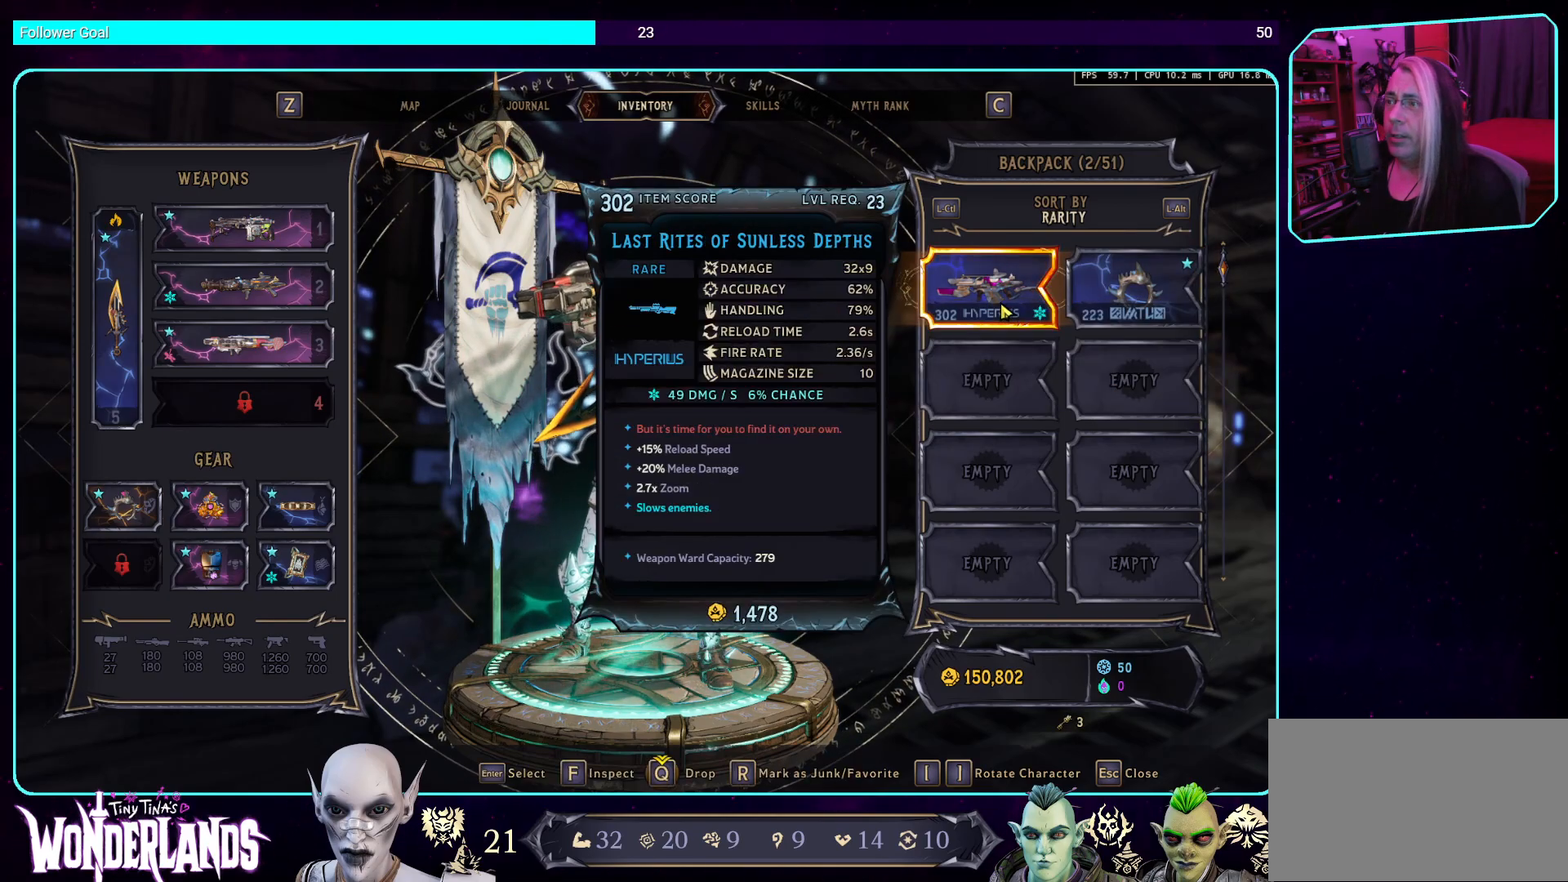
{"keys": [], "mouse": [], "events": [[50, "mouse_right", "down"], [218, "mouse_right", "up"]]}
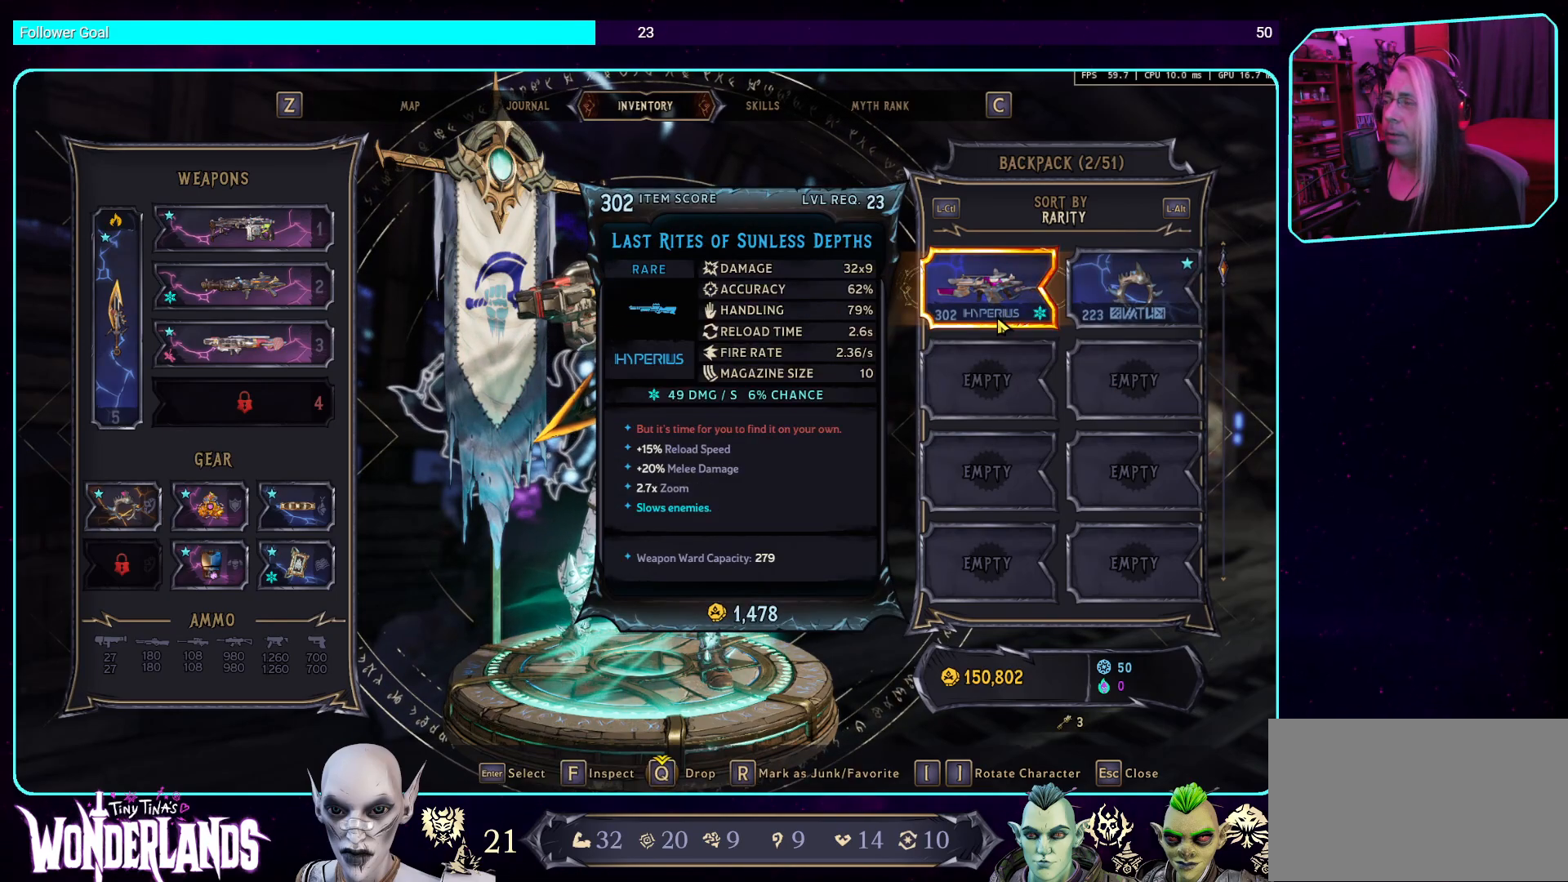
{"keys": [], "mouse": [], "events": []}
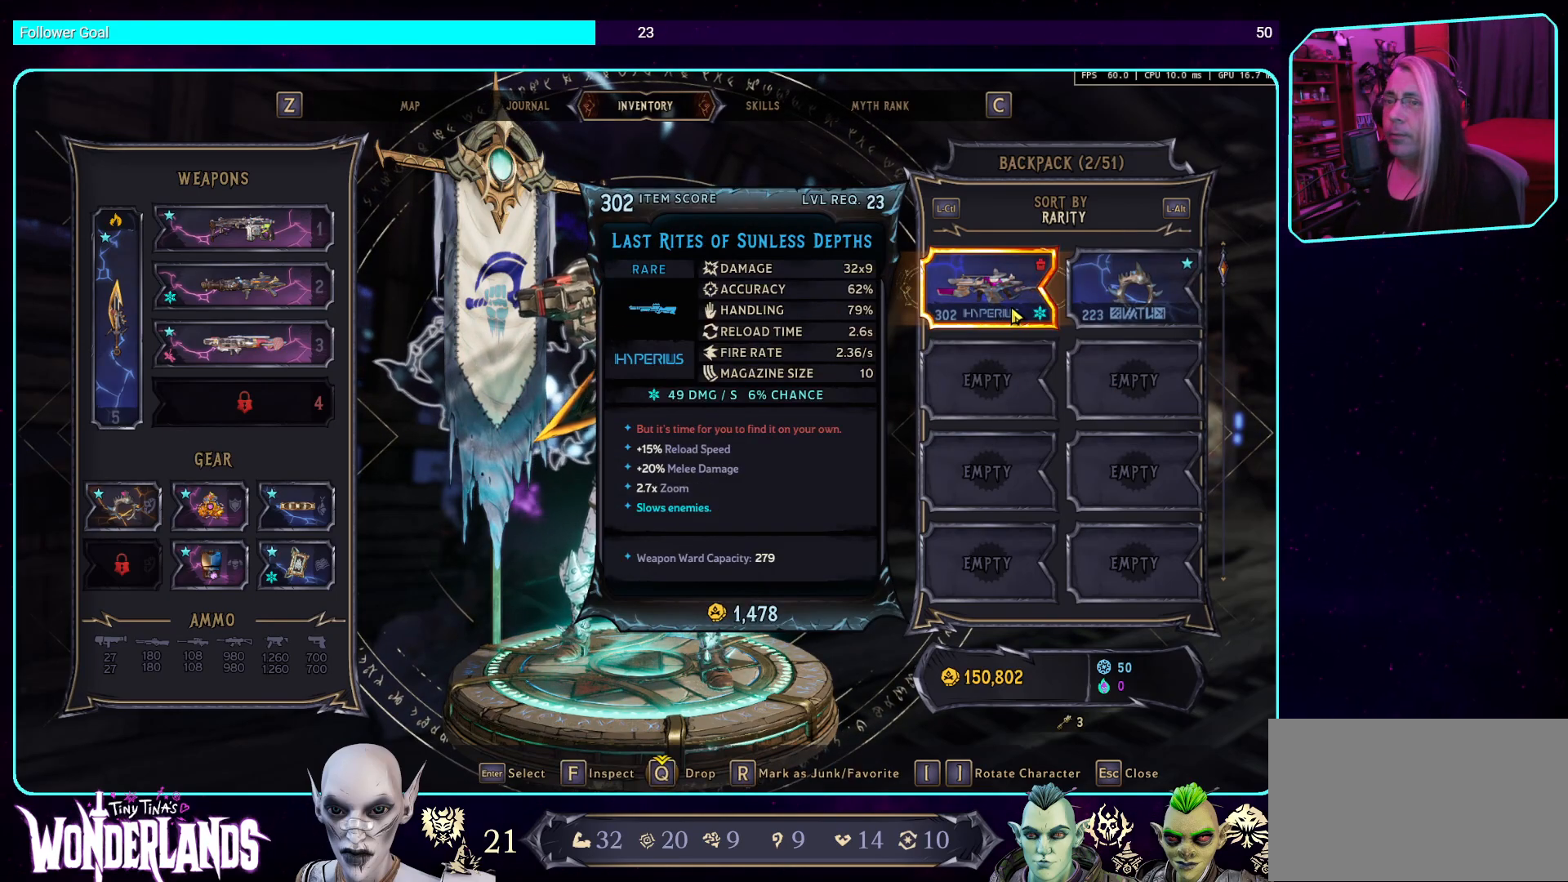
{"keys": [], "mouse": [], "events": []}
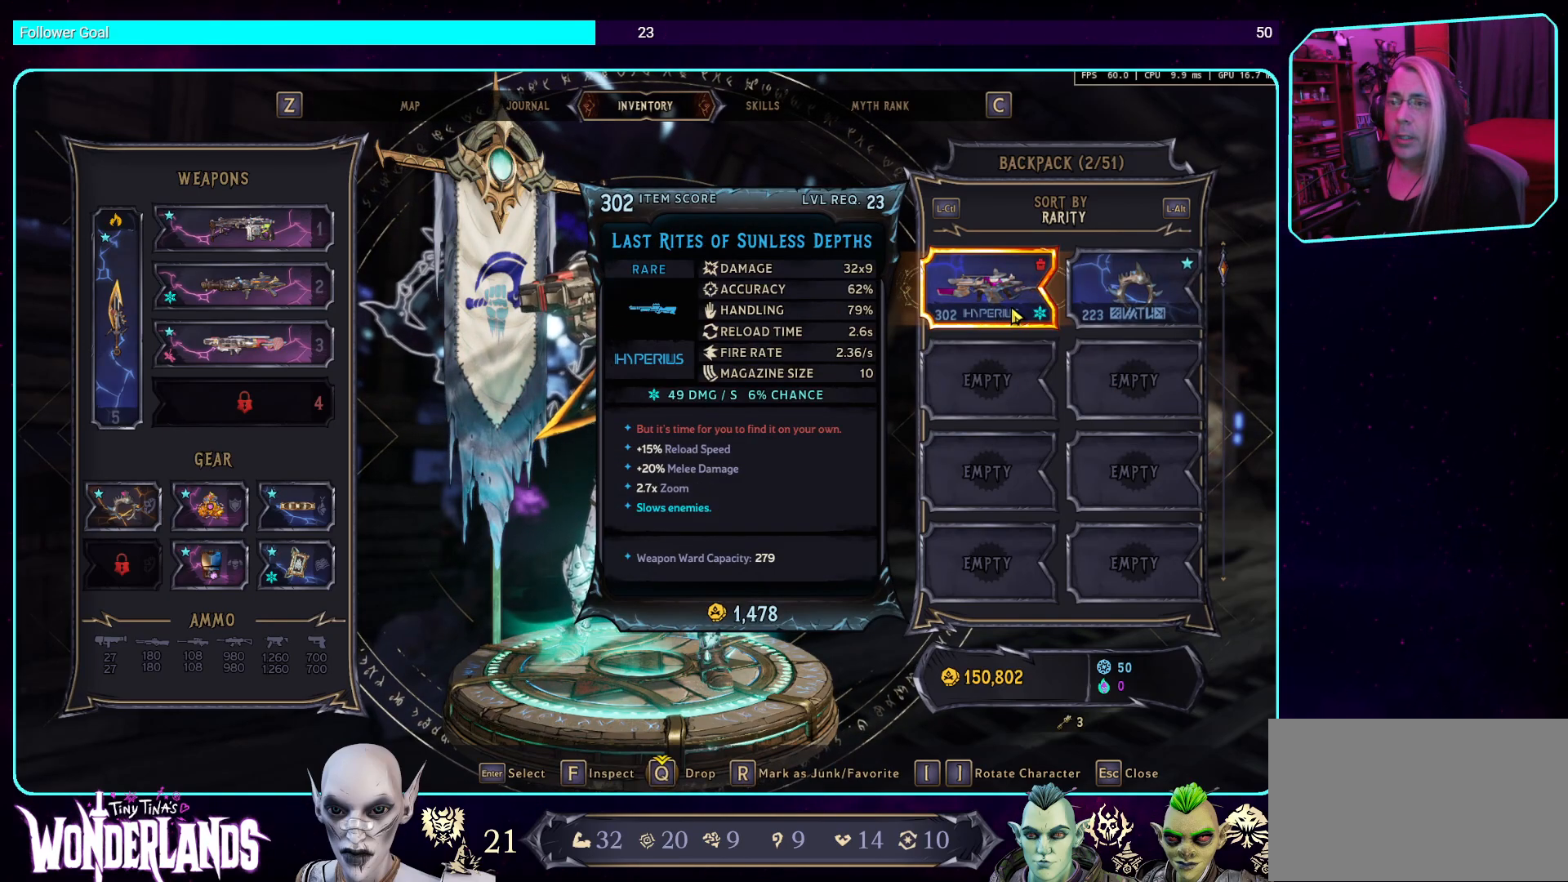
{"keys": [], "mouse": [], "events": []}
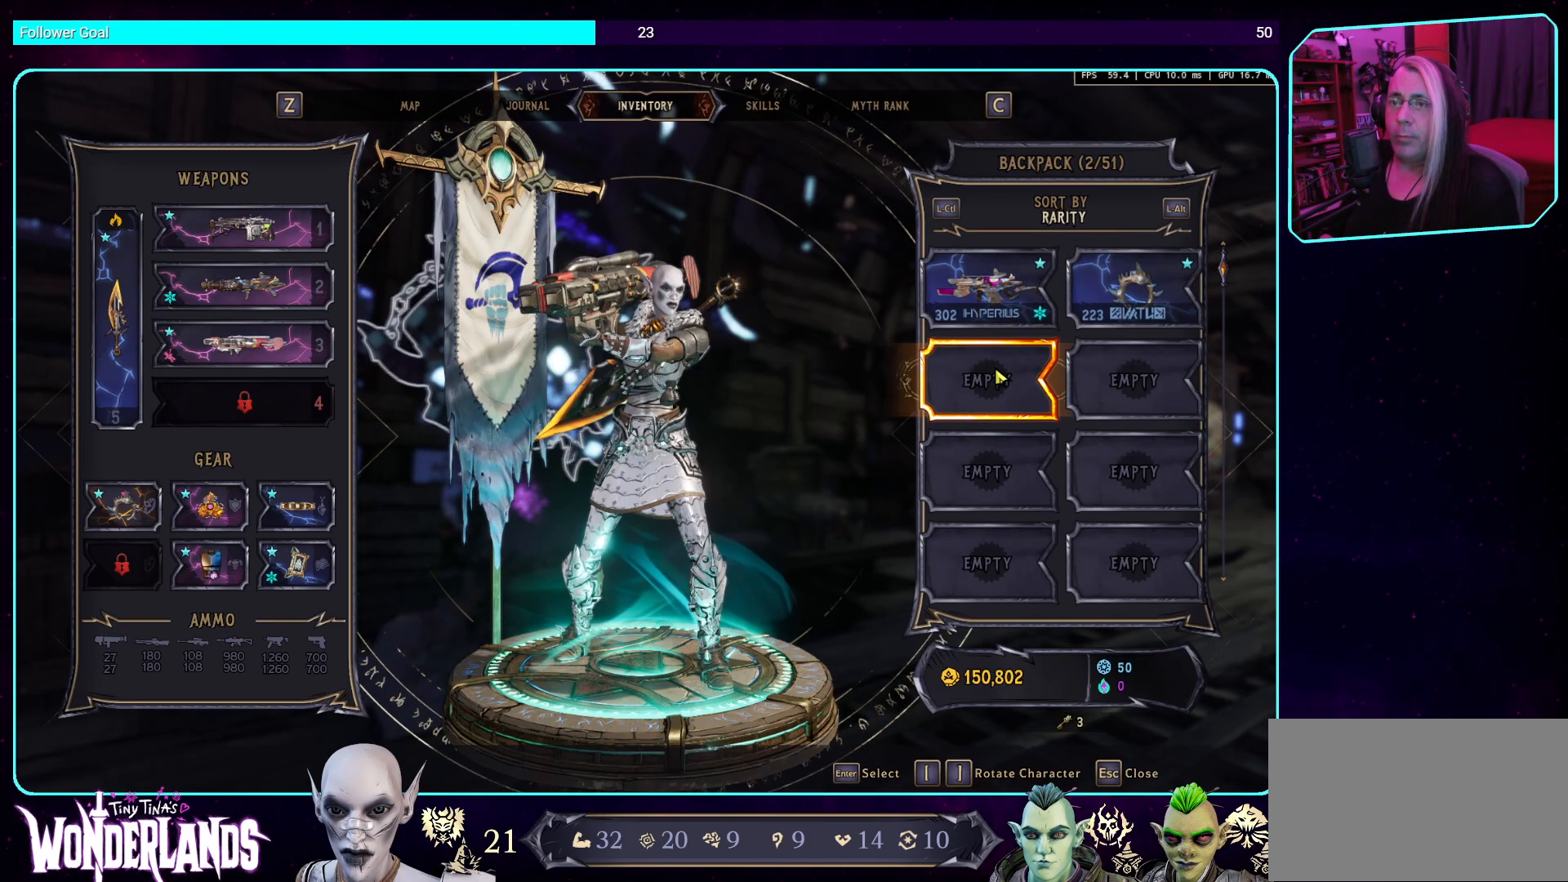
{"keys": [], "mouse": [], "events": []}
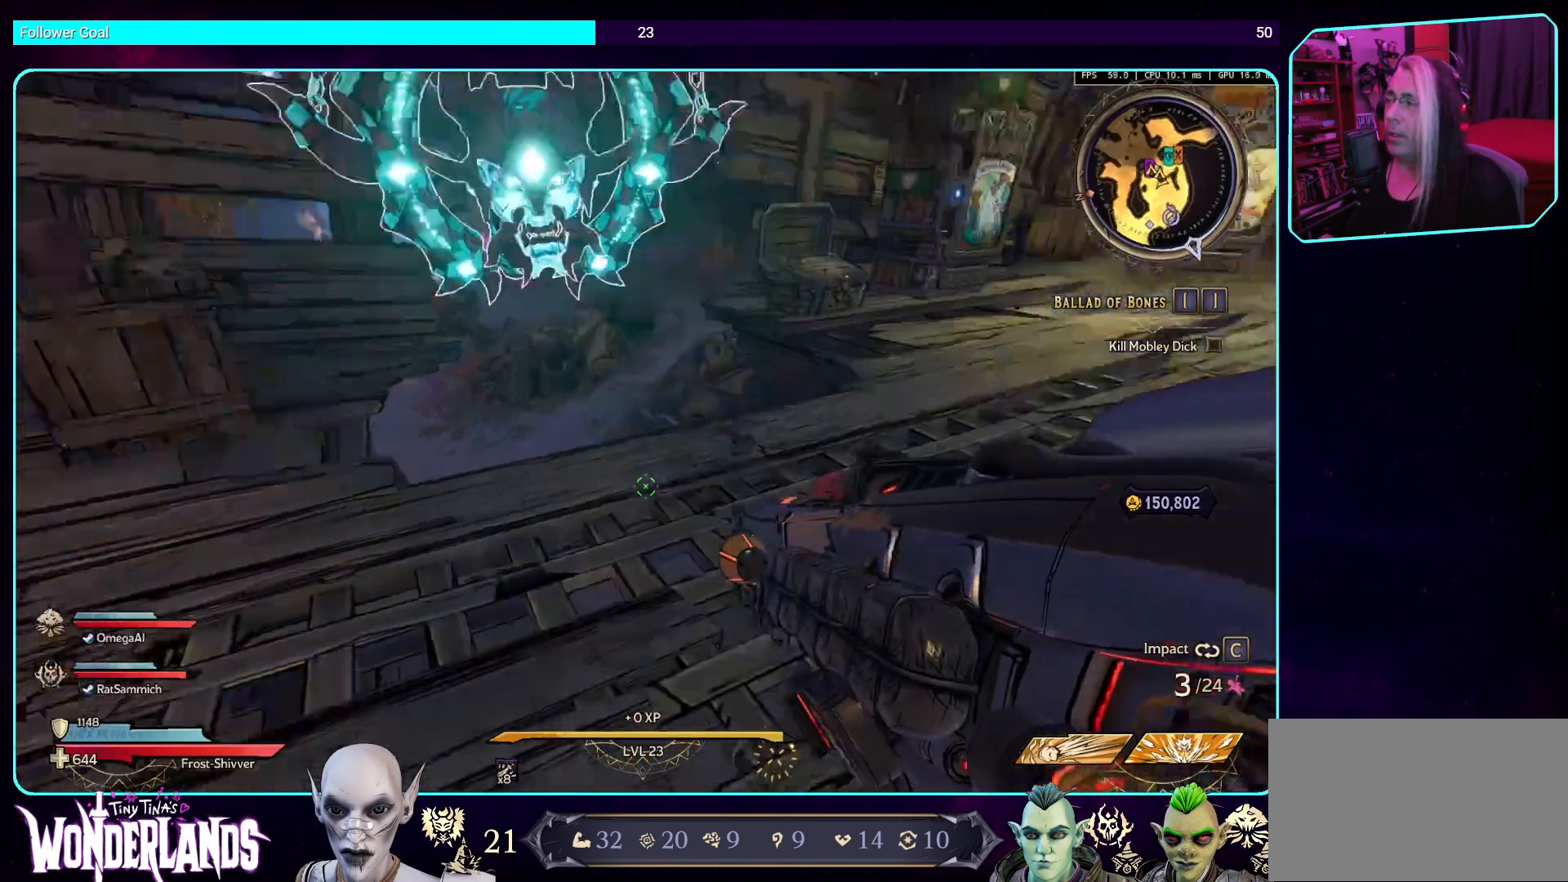
{"keys": ["shift", "w"], "mouse": [], "events": [[252, "d", "down"], [352, "w", "down"], [436, "shift", "down"], [453, "d", "up"]]}
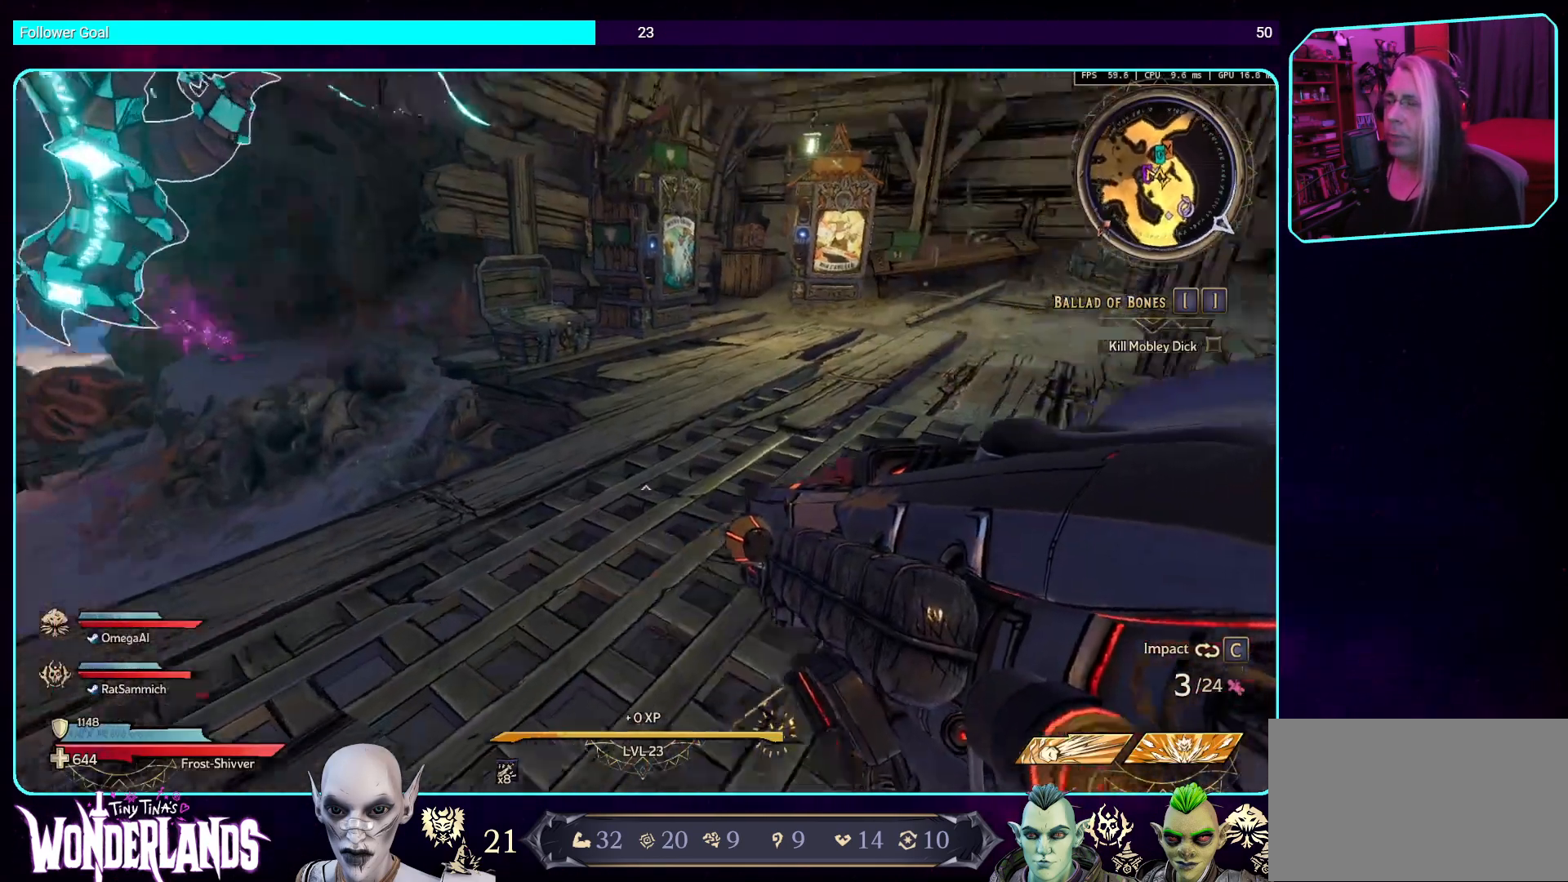
{"keys": ["w"], "mouse": [], "events": [[50, "shift", "up"]]}
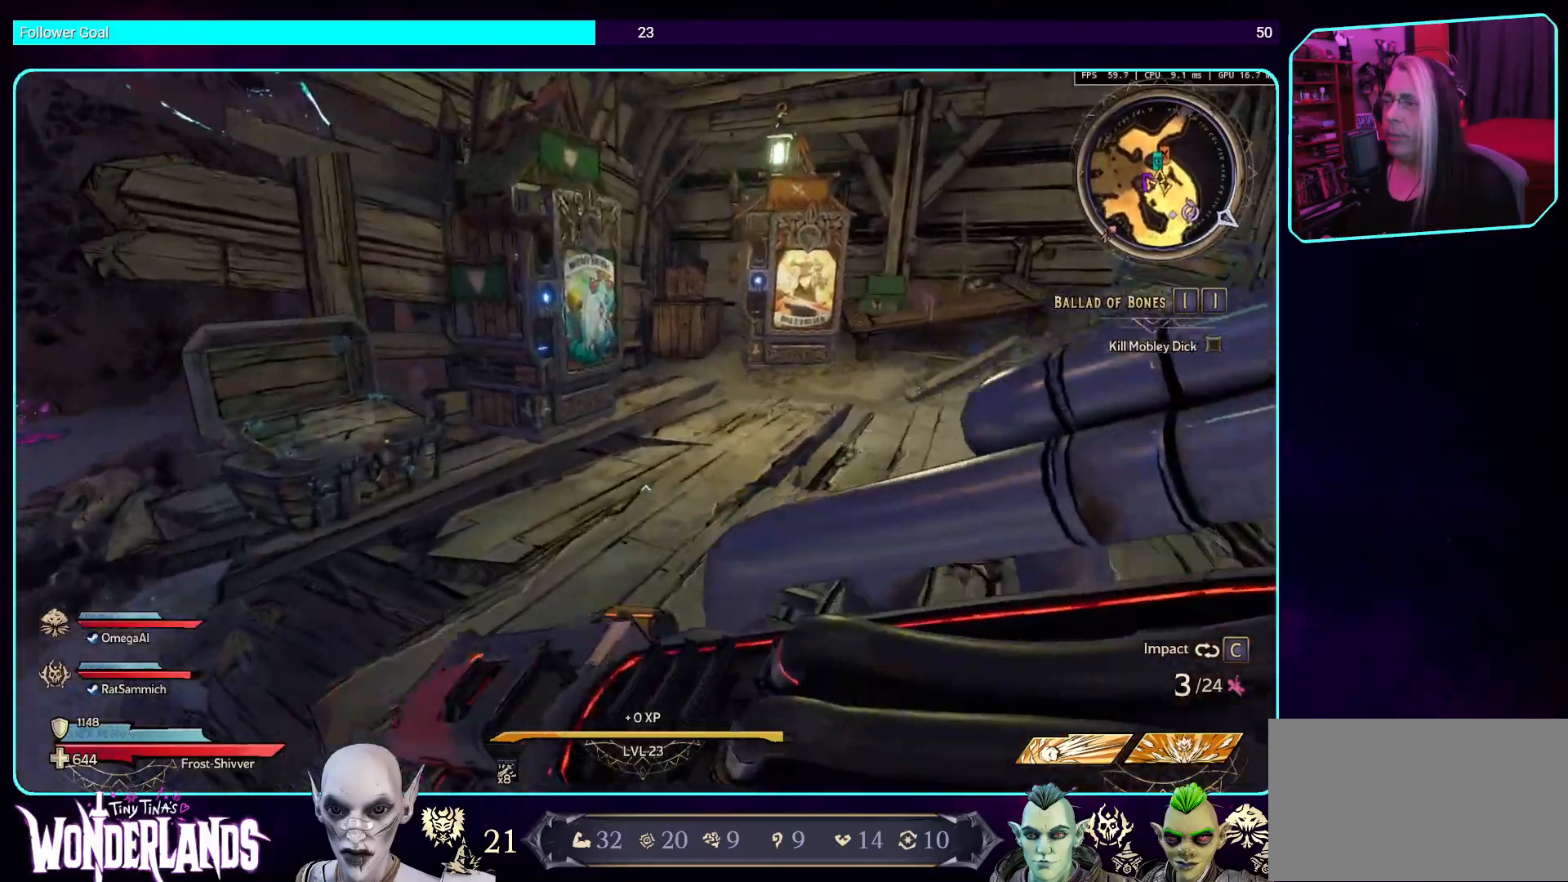
{"keys": [], "mouse": [], "events": [[219, "d", "down"], [353, "w", "up"], [454, "d", "up"]]}
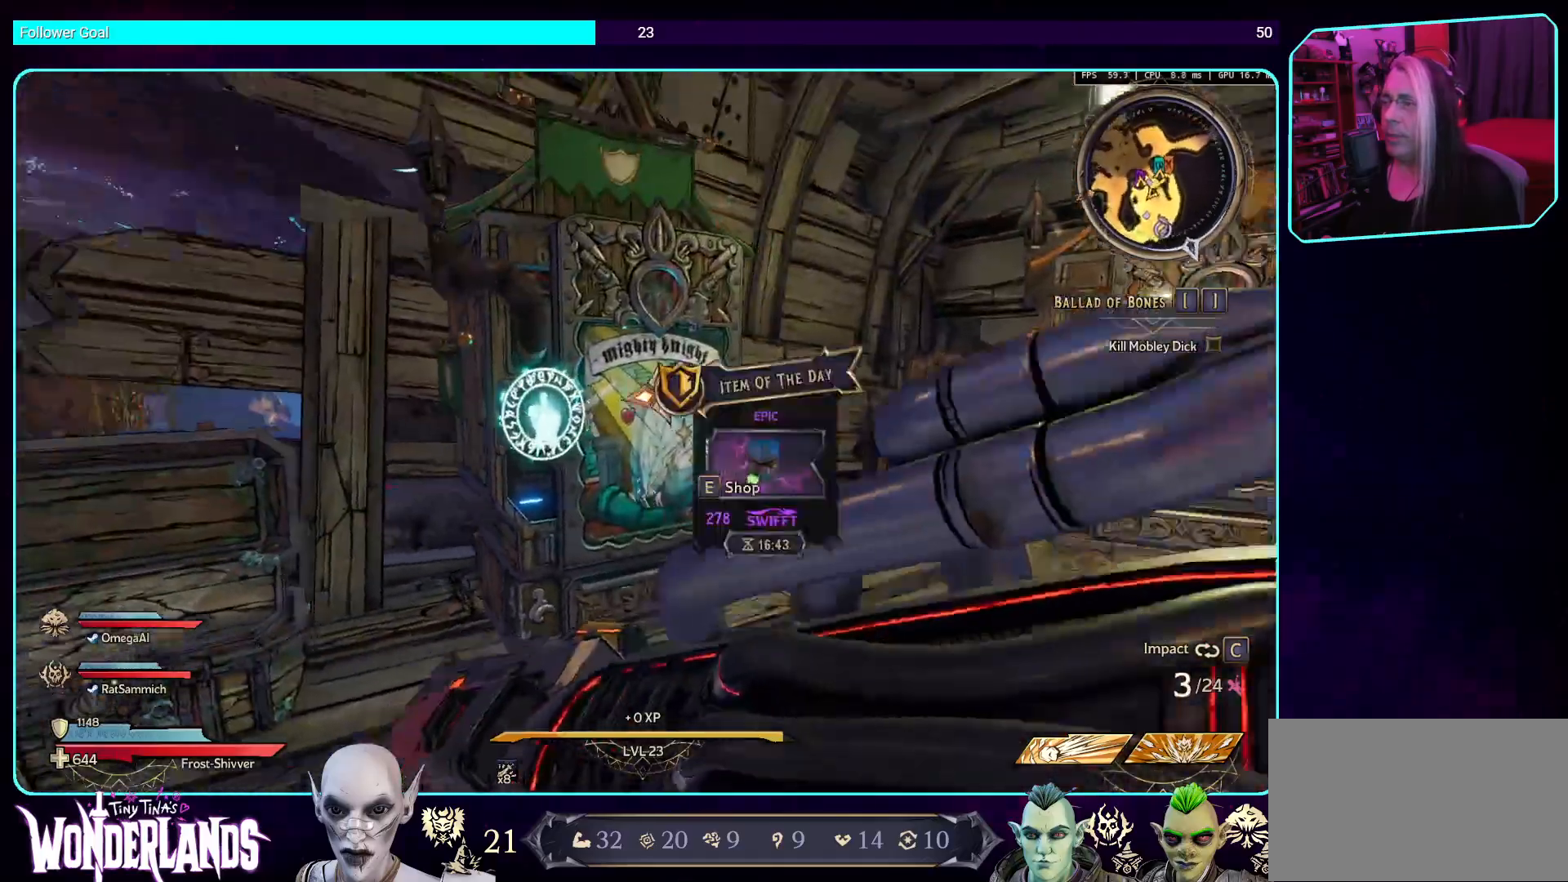
{"keys": ["d", "w"], "mouse": [], "events": [[353, "d", "down"], [453, "w", "down"]]}
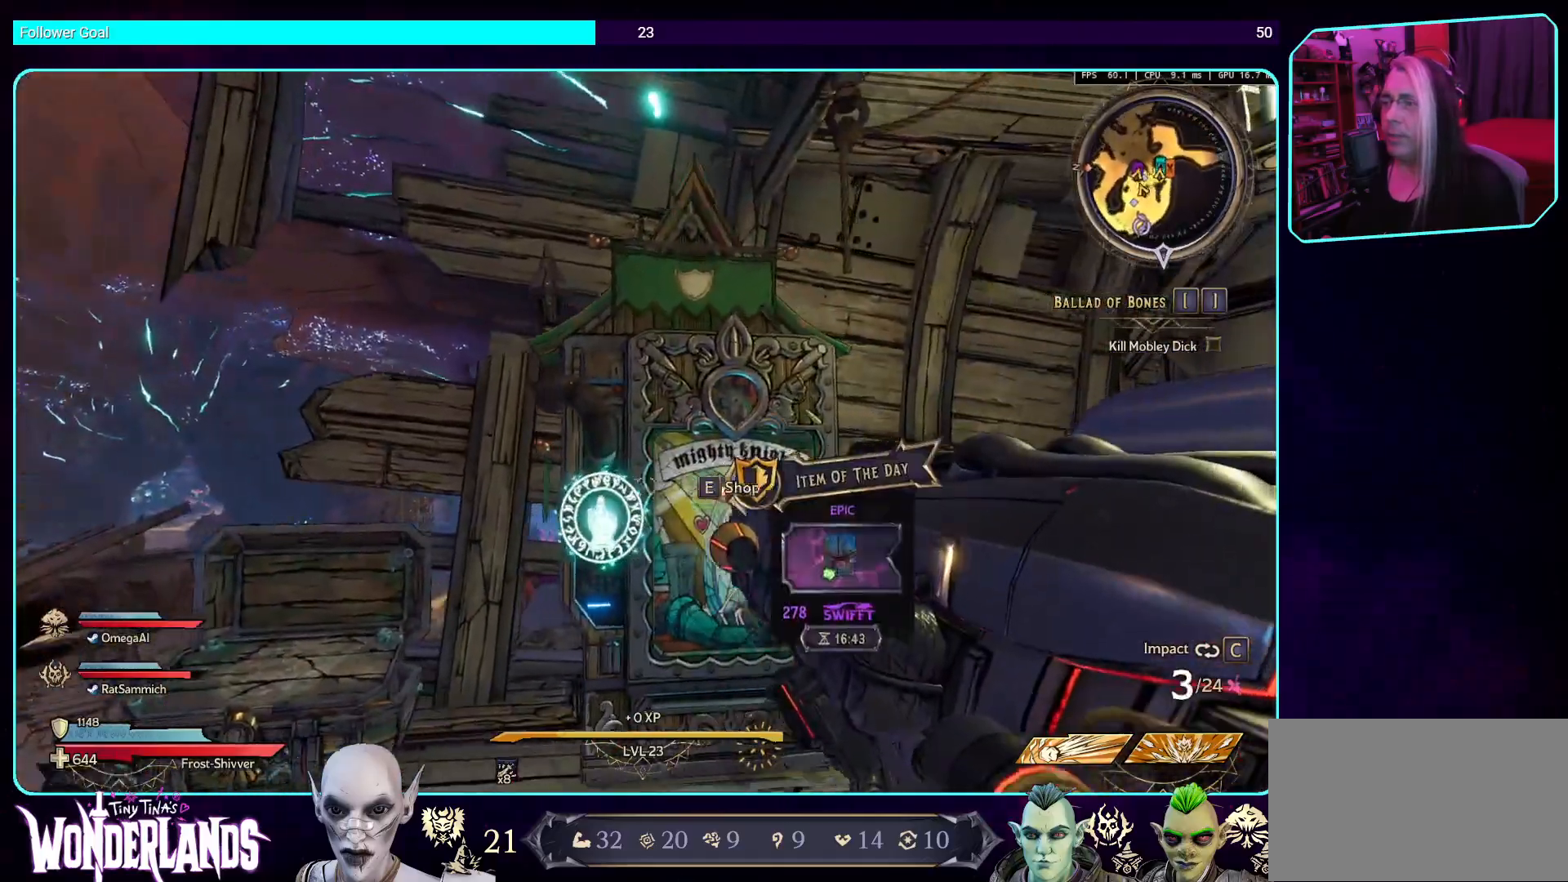
{"keys": [], "mouse": [], "events": [[50, "d", "up"], [151, "w", "up"]]}
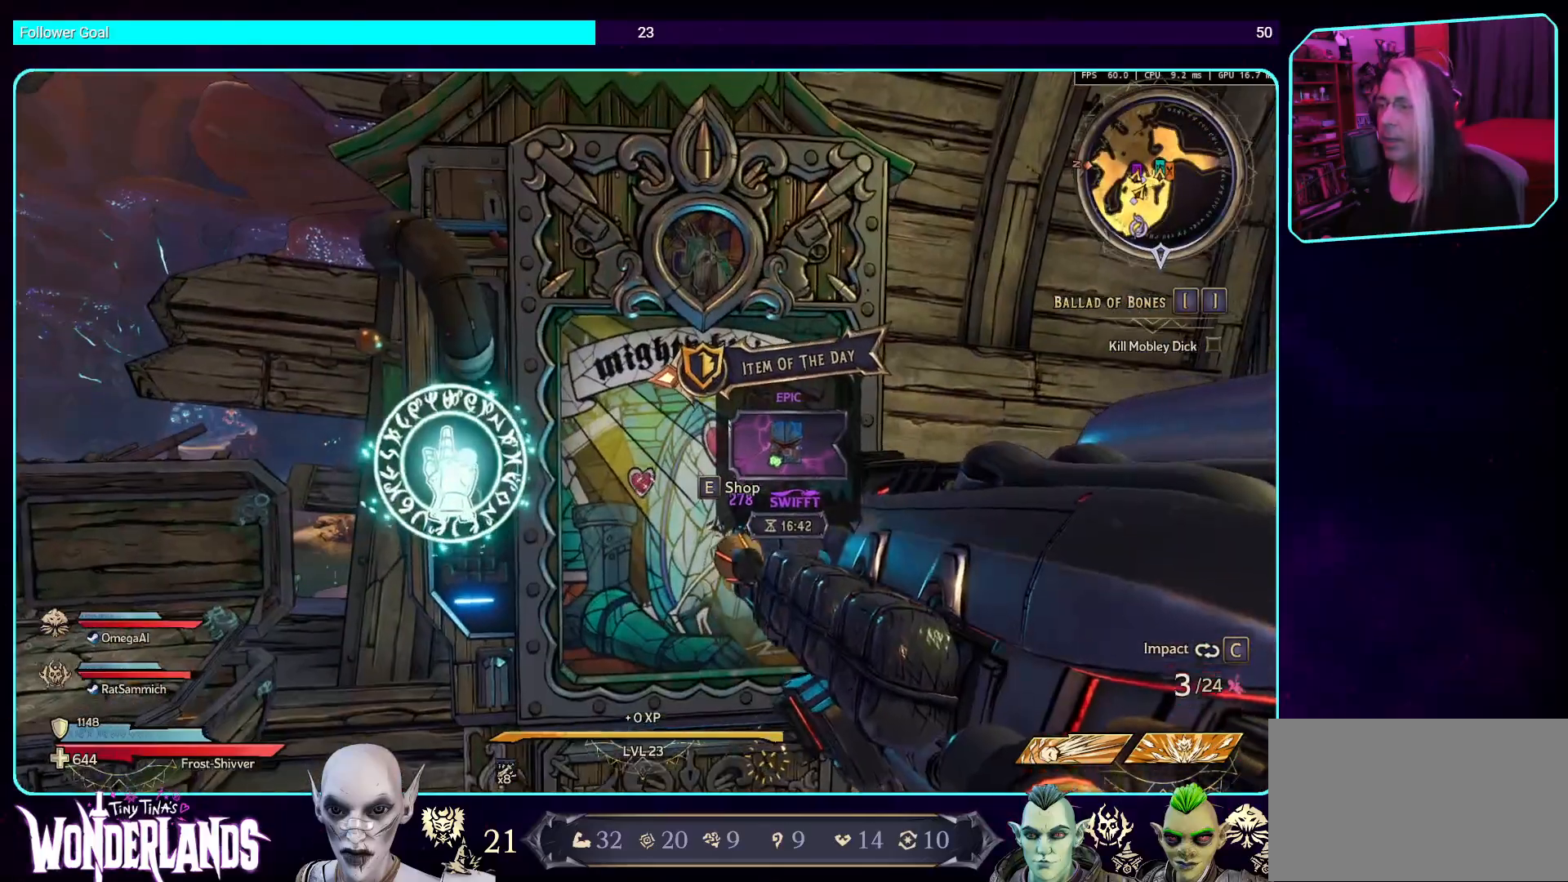
{"keys": [], "mouse": [], "events": []}
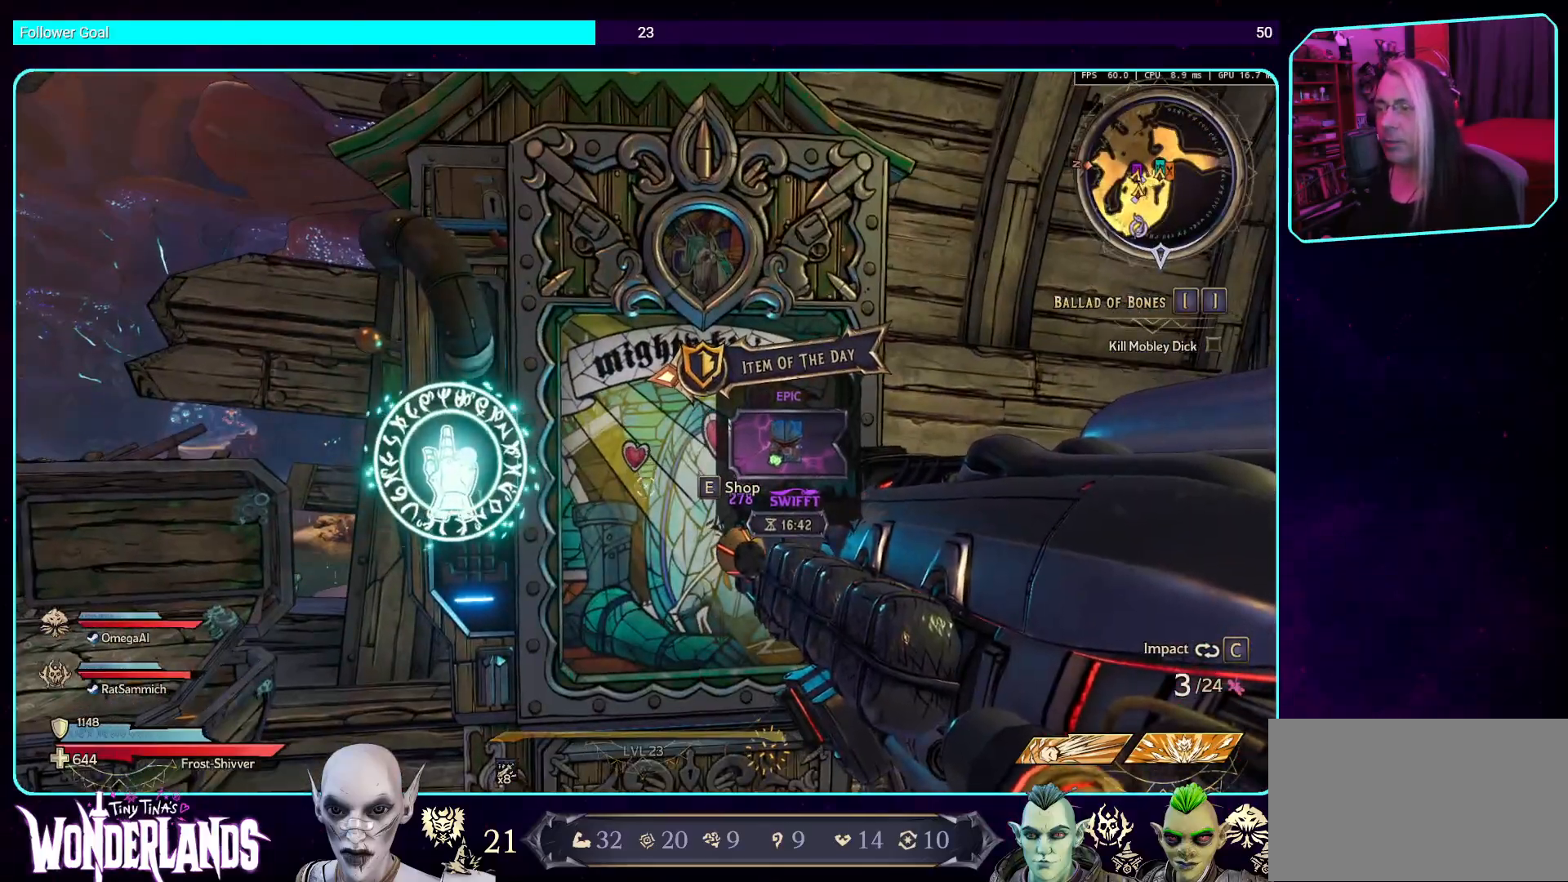
{"keys": [], "mouse": [], "events": []}
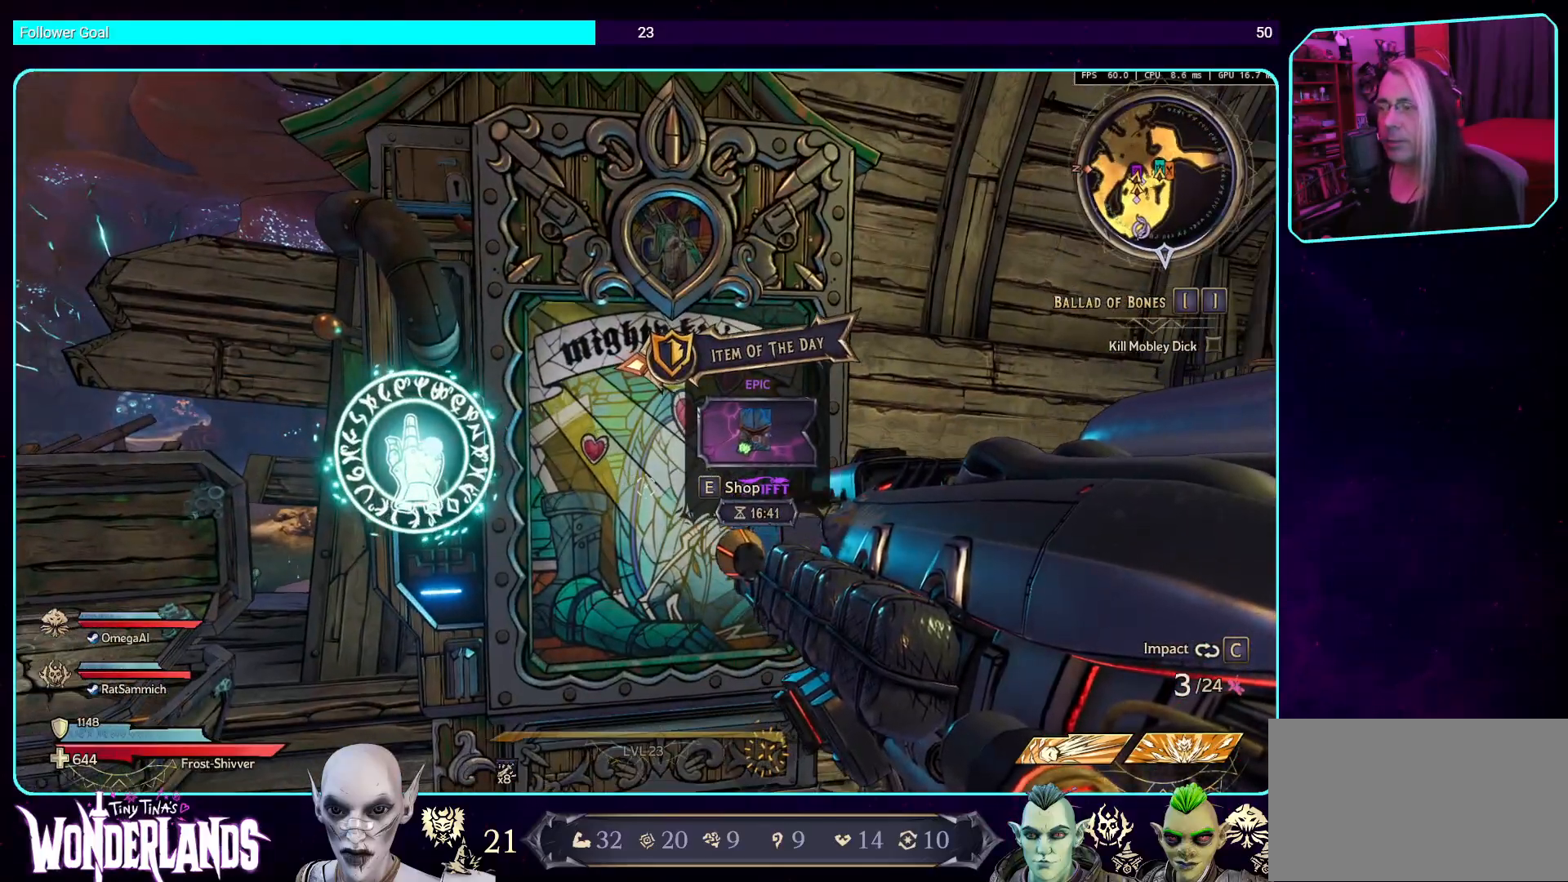
{"keys": [], "mouse": [], "events": [[84, "w", "down"], [218, "d", "down"], [353, "w", "up"], [403, "d", "up"]]}
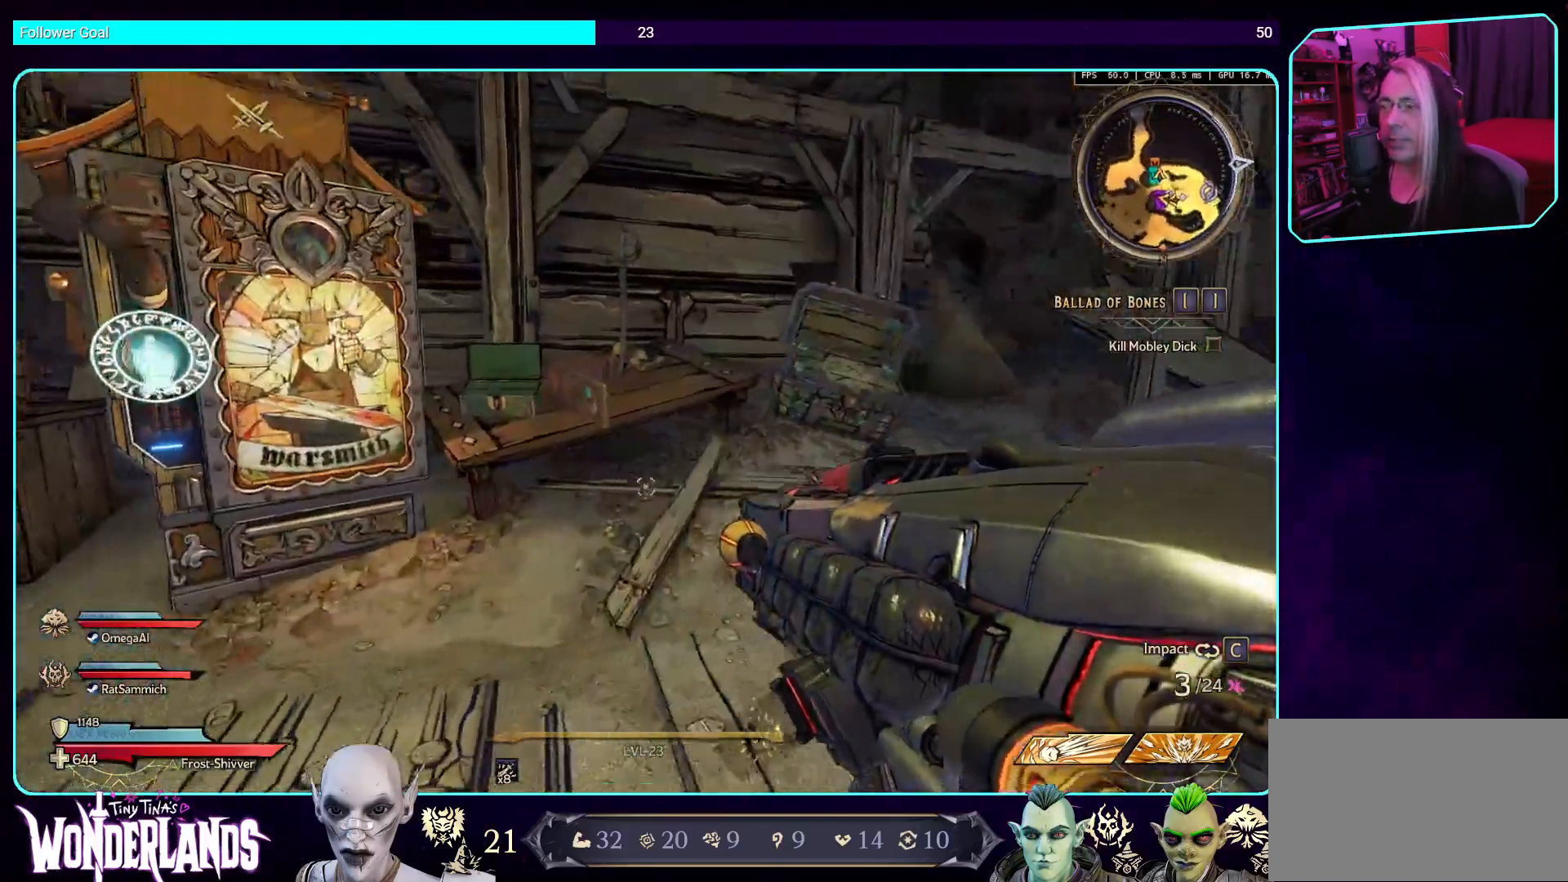
{"keys": ["w"], "mouse": [], "events": [[386, "w", "down"]]}
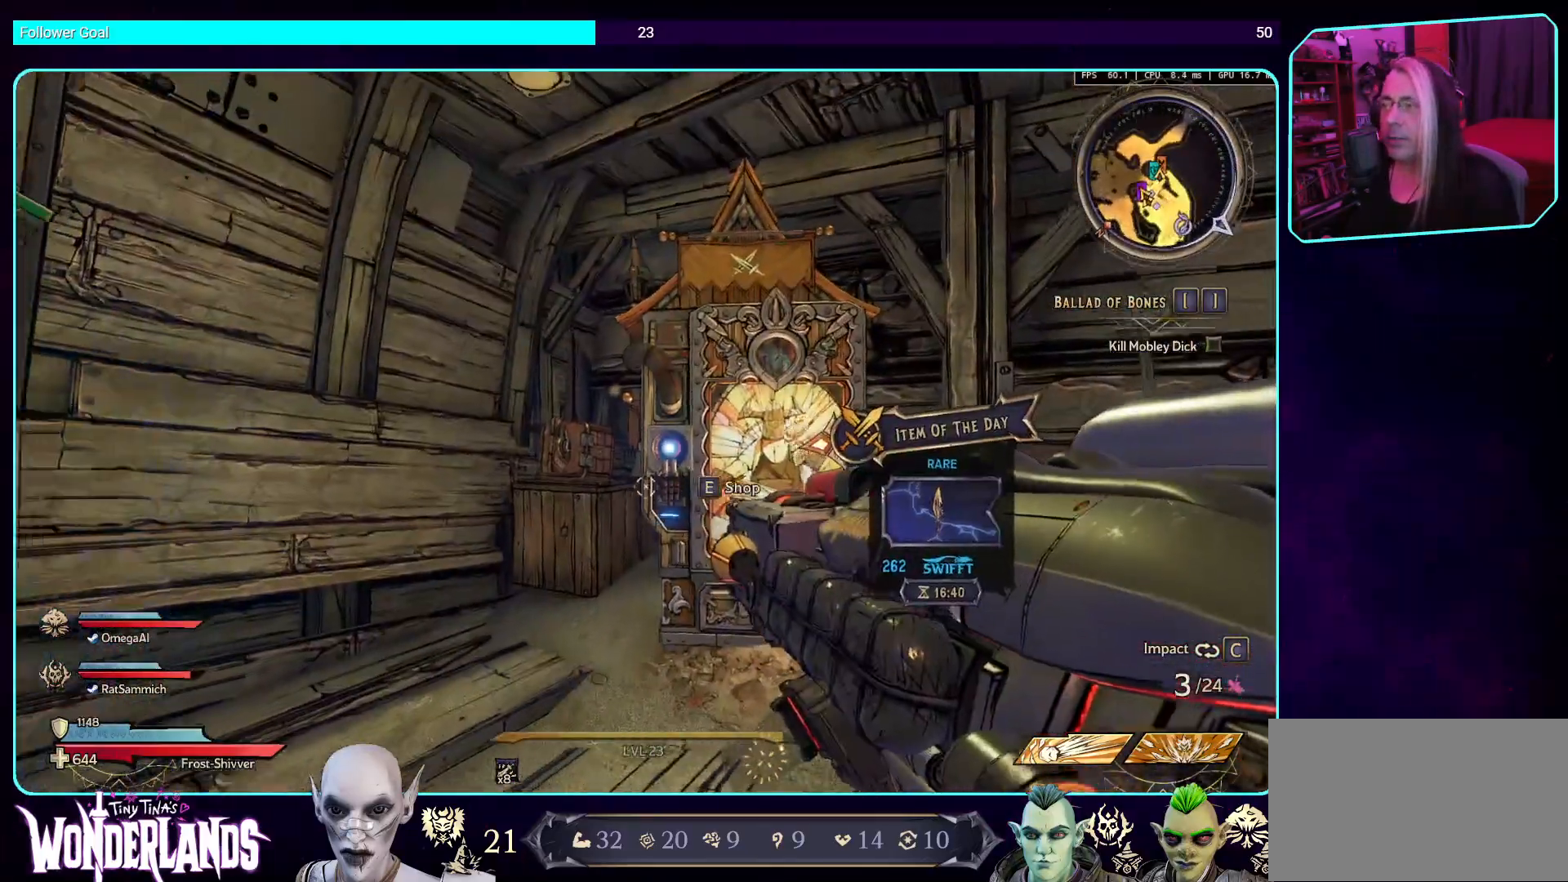
{"keys": [], "mouse": [], "events": [[235, "w", "up"]]}
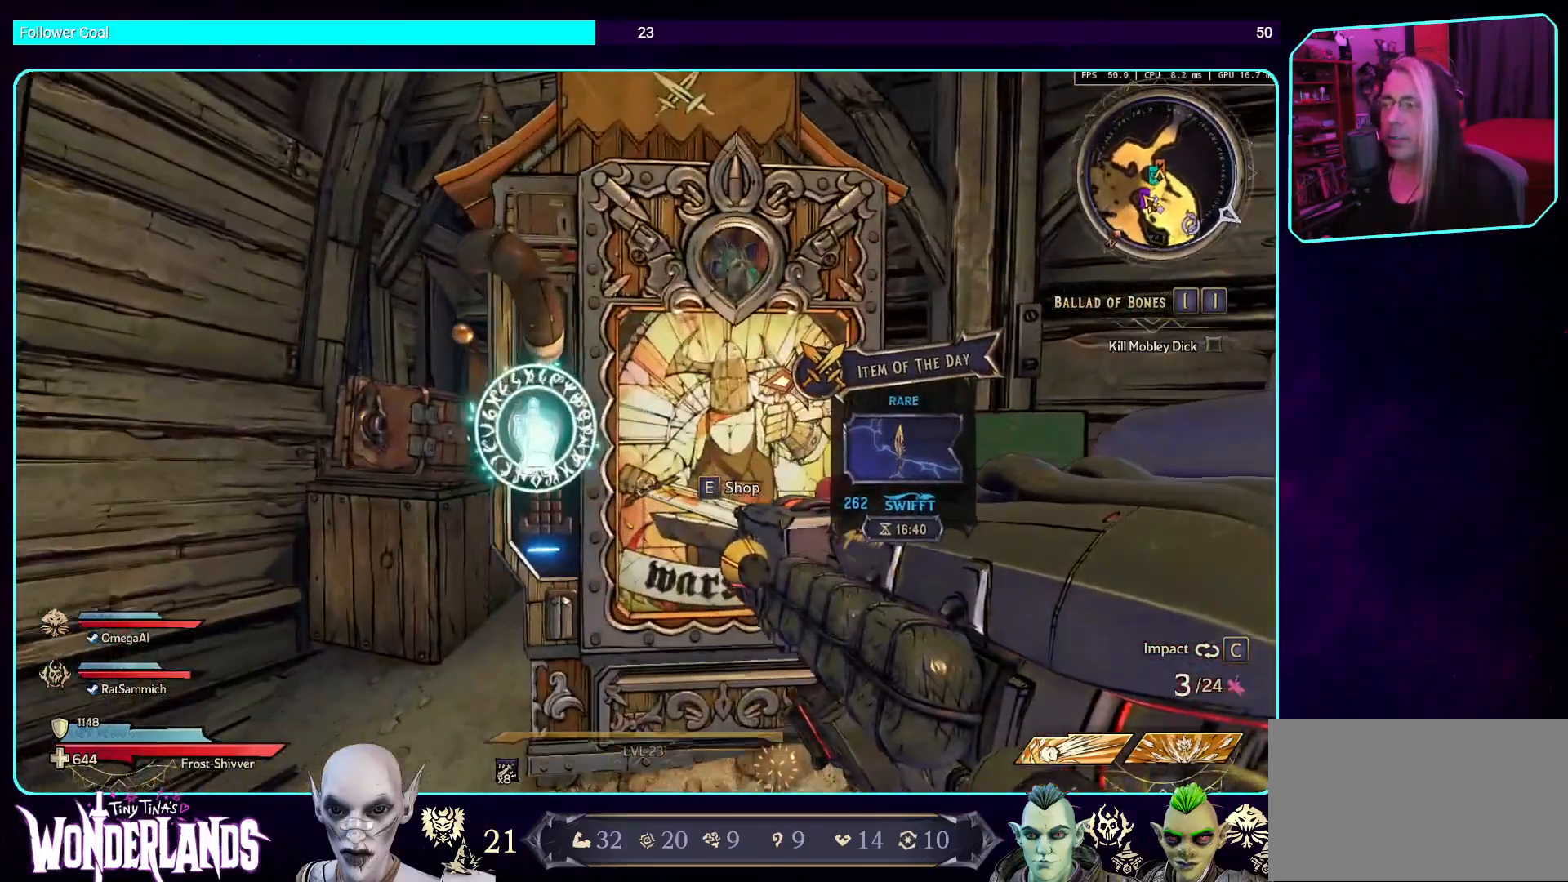
{"keys": [], "mouse": [], "events": []}
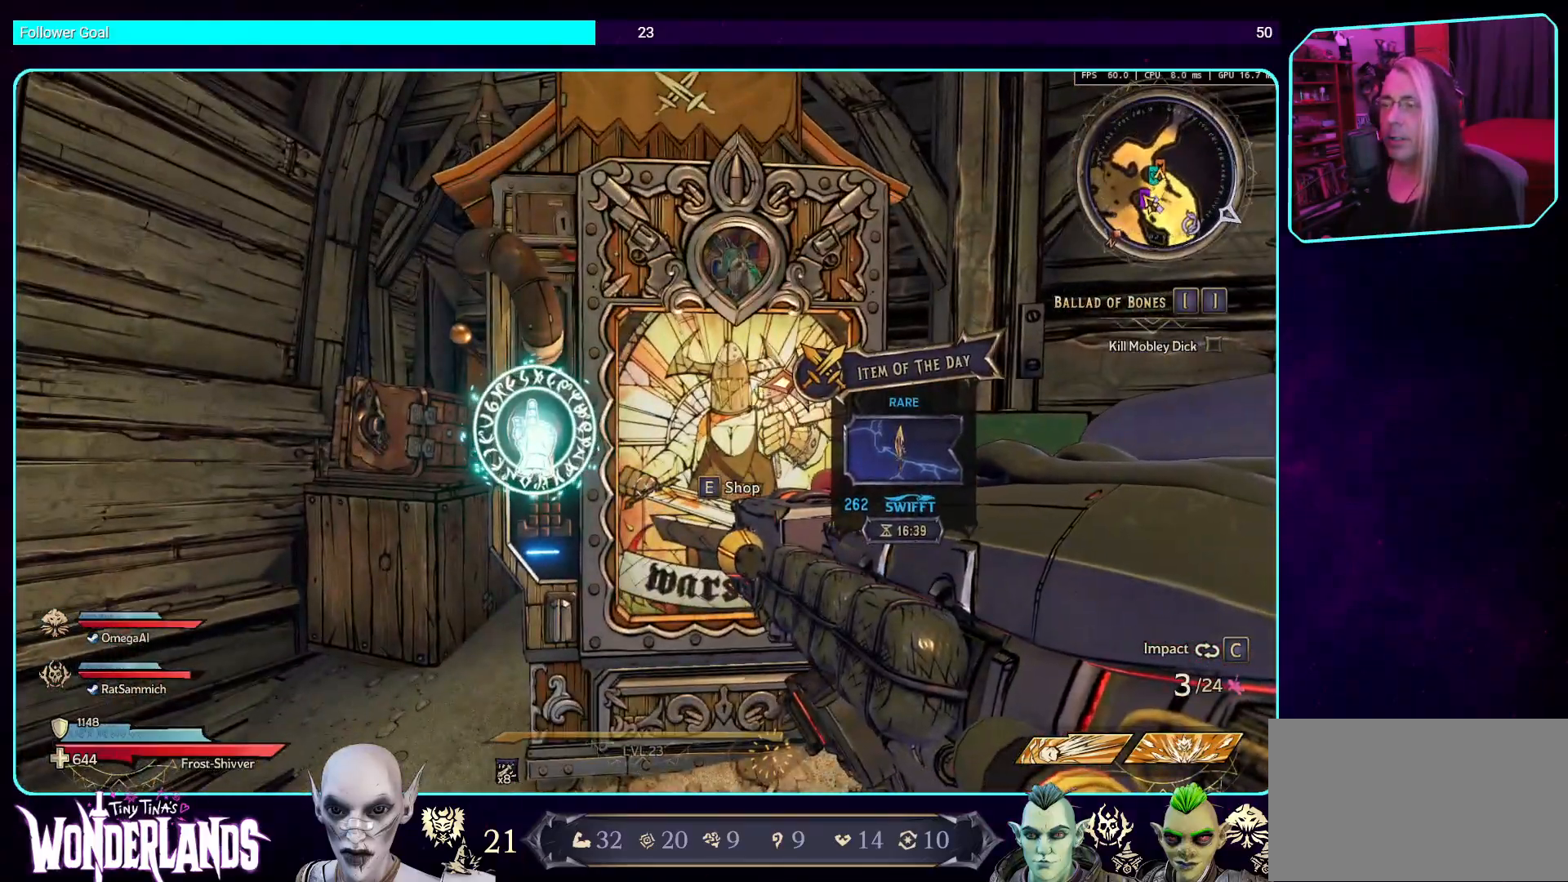
{"keys": [], "mouse": [], "events": [[84, "e", "down"], [201, "e", "up"]]}
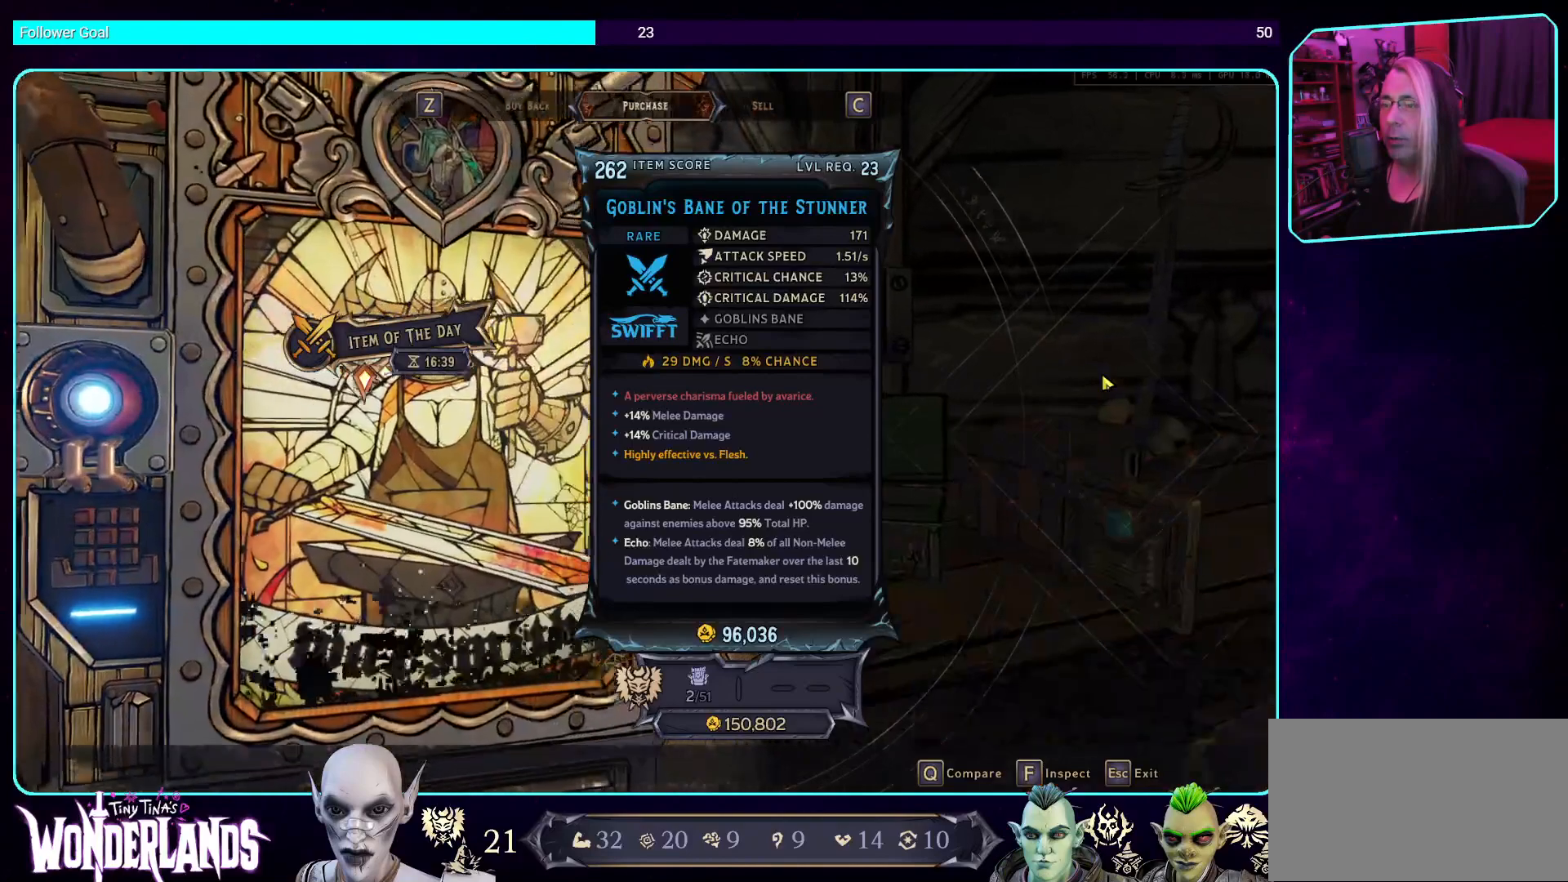
{"keys": [], "mouse": [], "events": []}
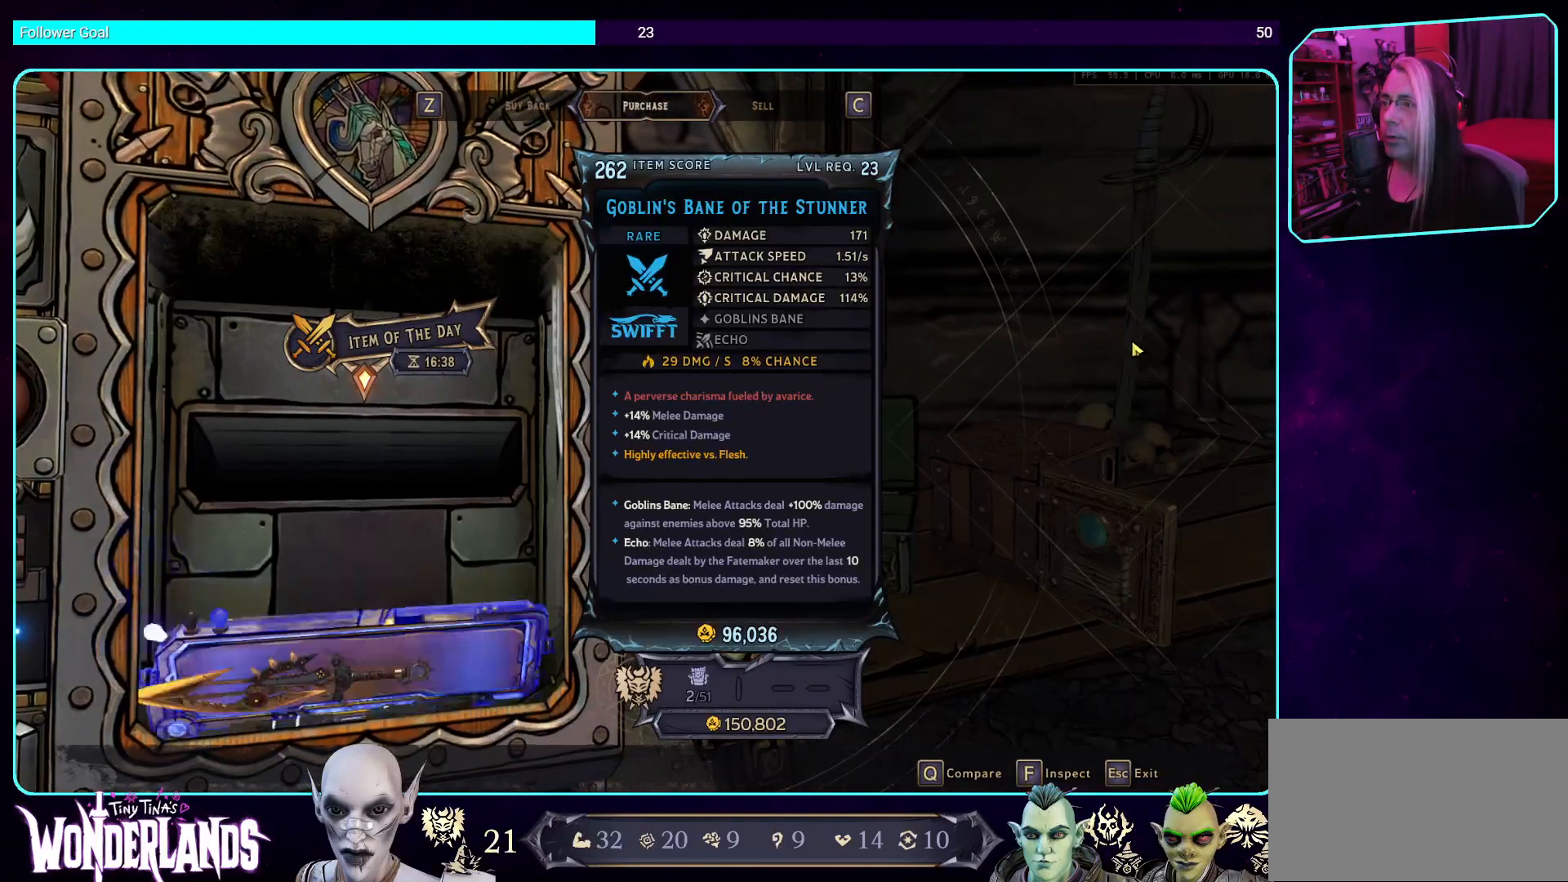
{"keys": [], "mouse": [], "events": []}
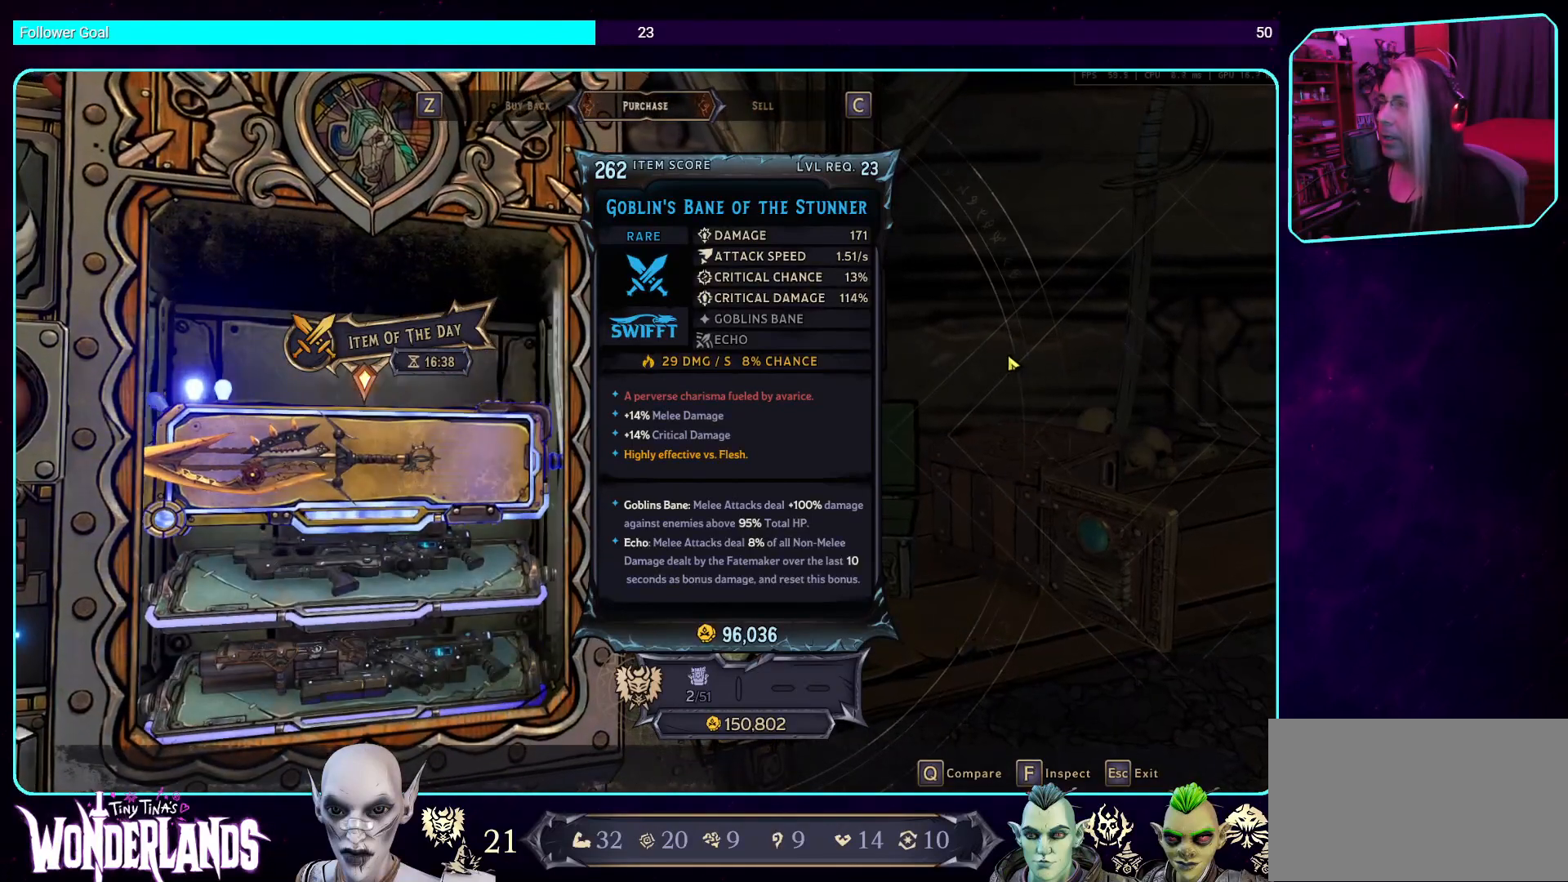
{"keys": [], "mouse": [], "events": []}
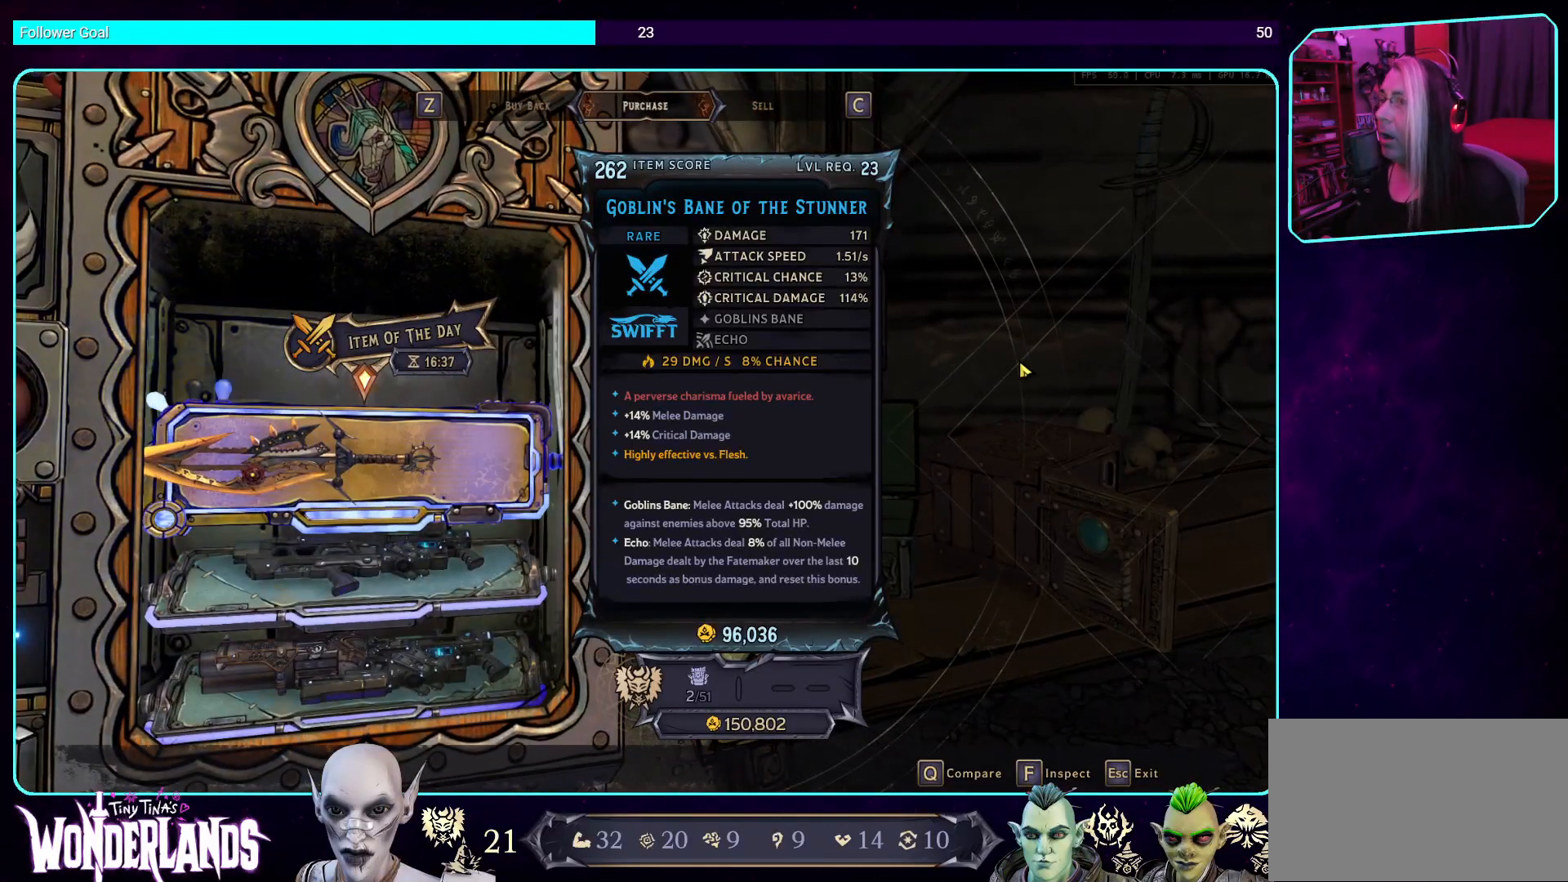
{"keys": [], "mouse": [], "events": []}
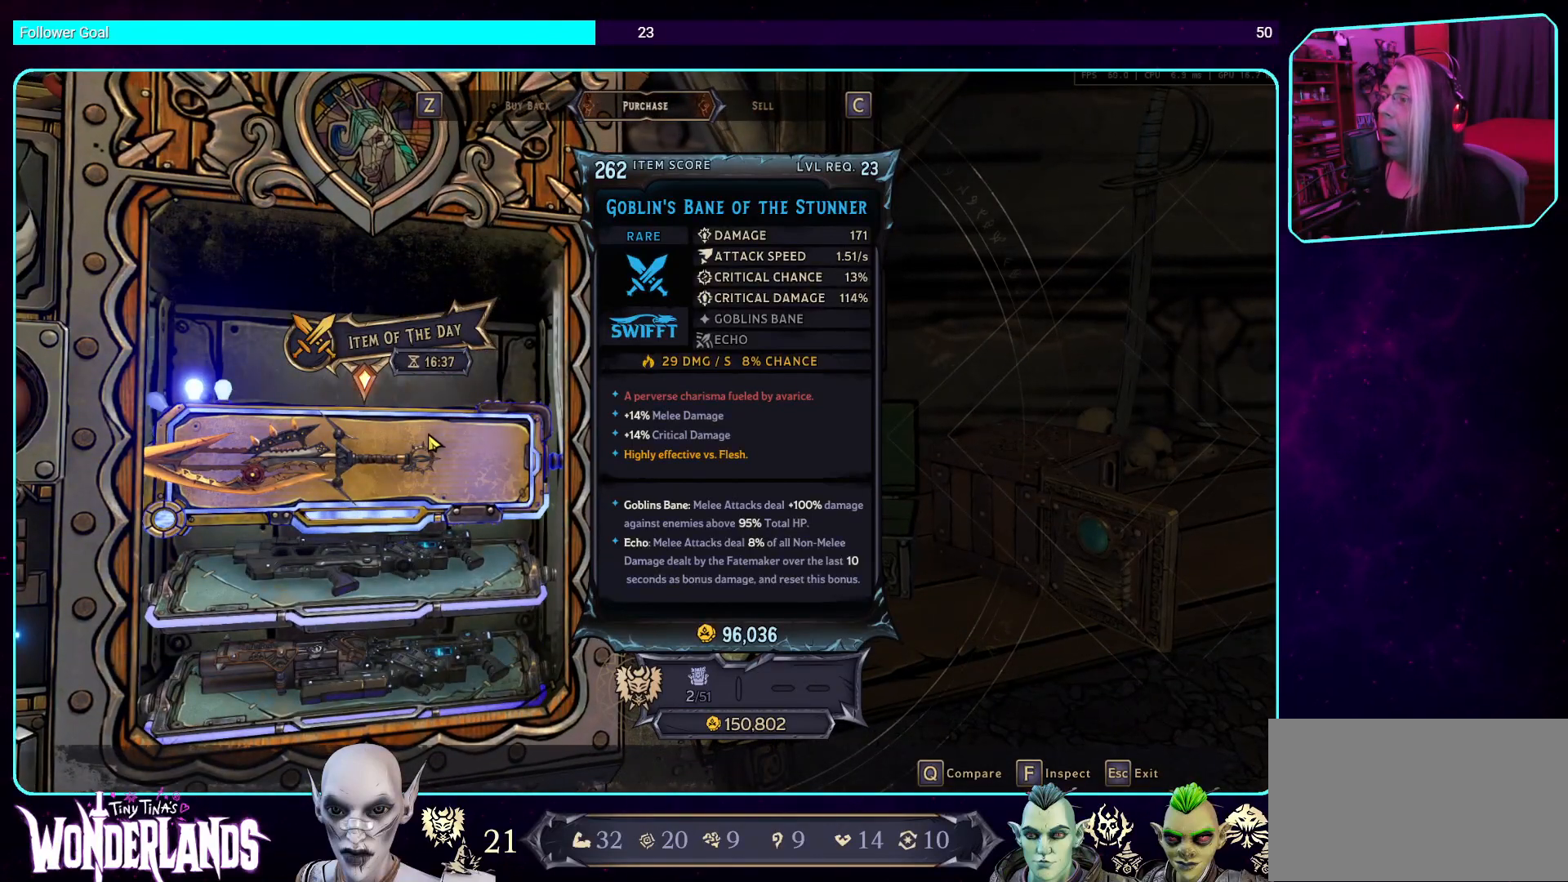
{"keys": [], "mouse": [], "events": []}
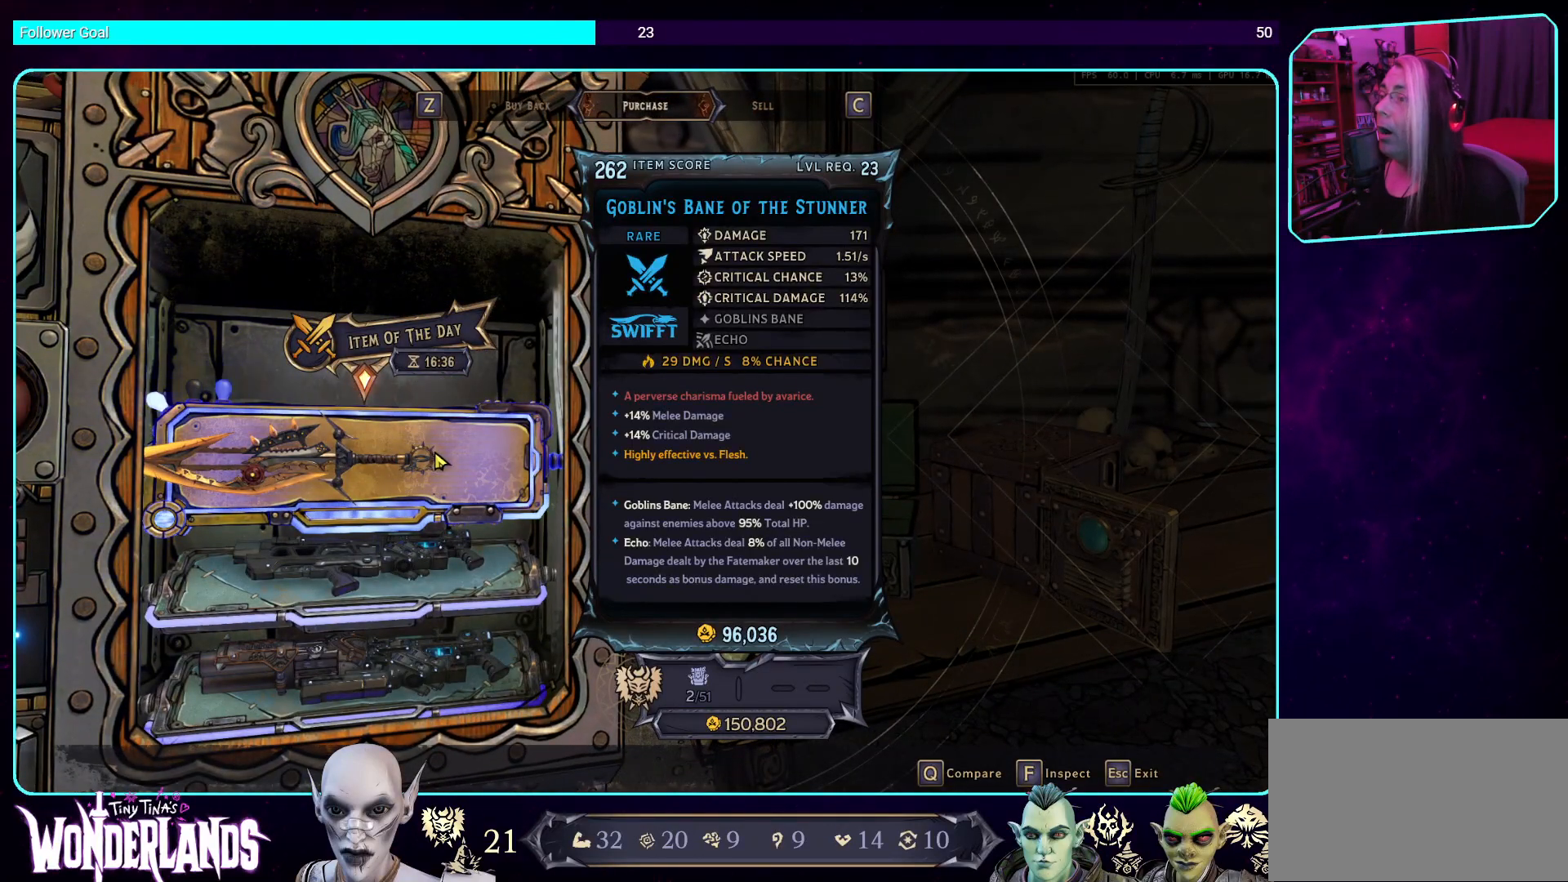
{"keys": [], "mouse": [], "events": []}
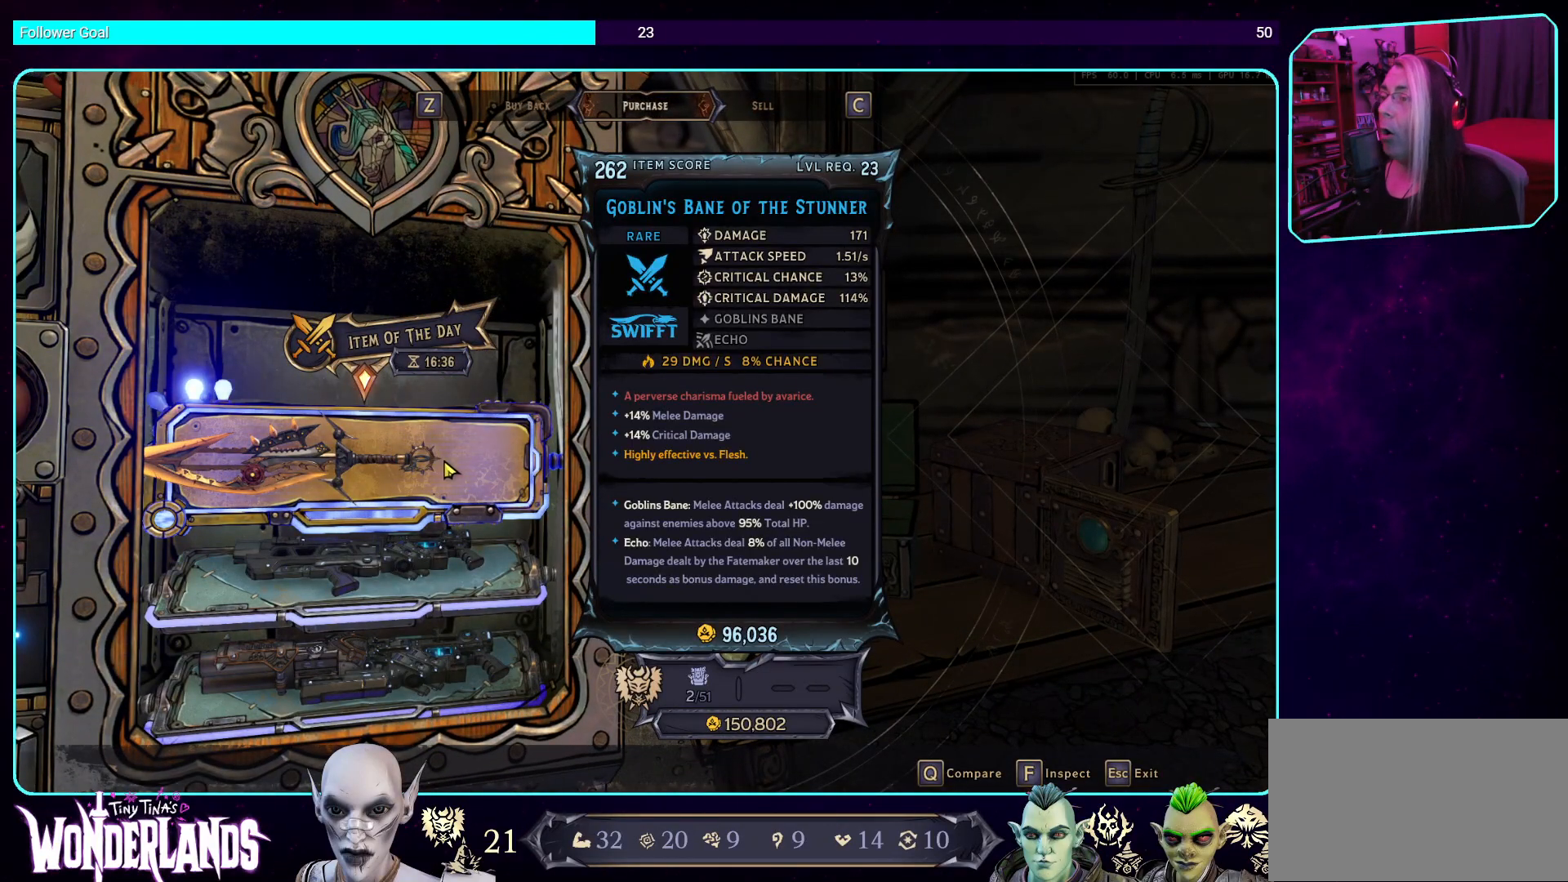
{"keys": [], "mouse": [], "events": []}
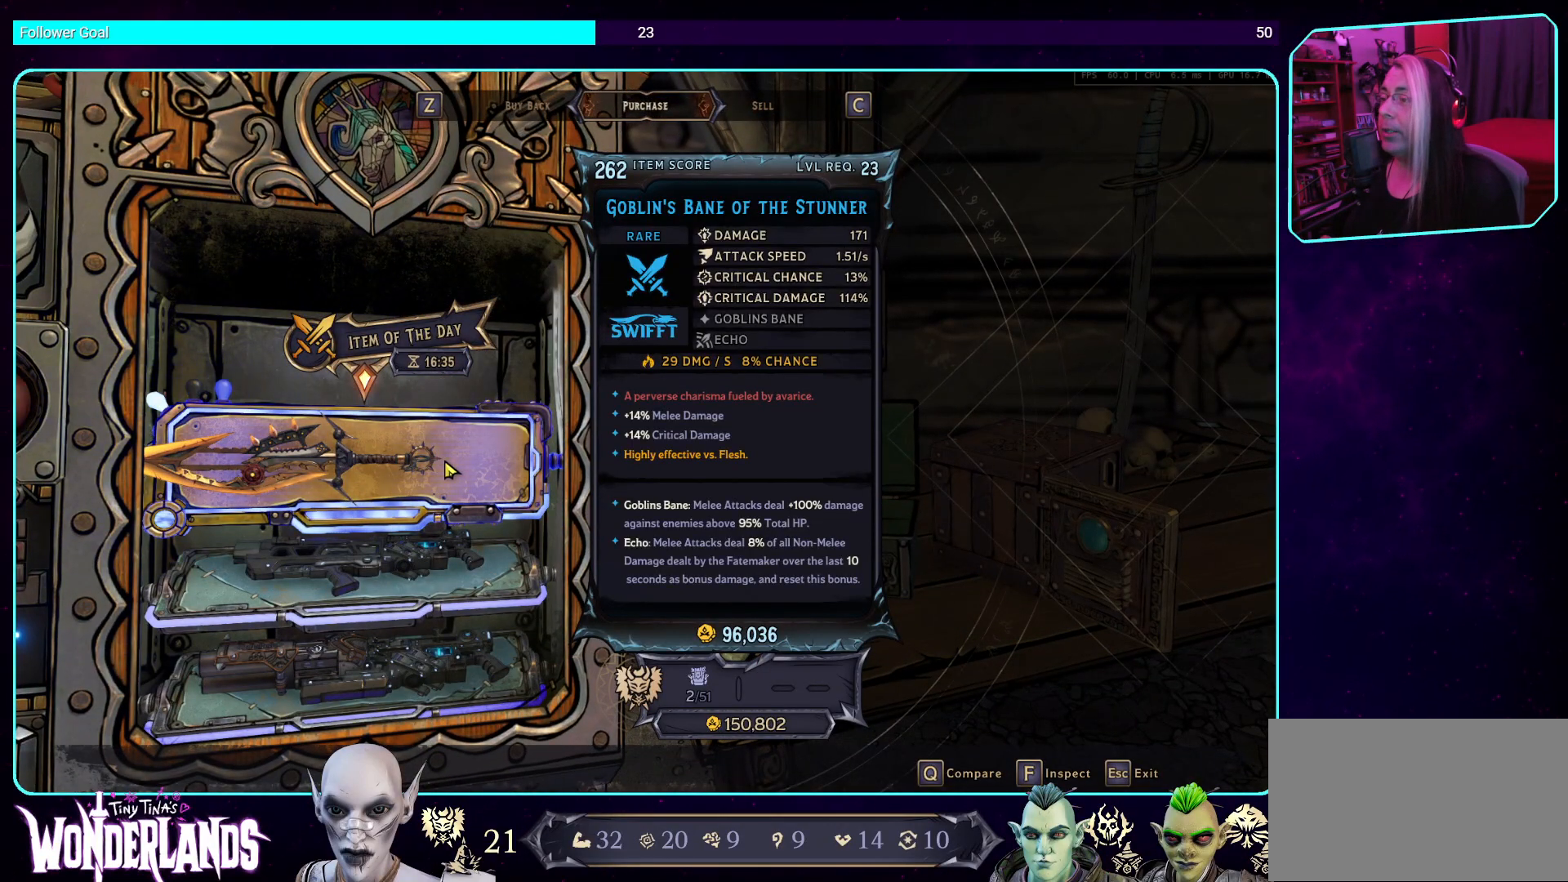
{"keys": [], "mouse": [], "events": [[67, "q", "down"], [184, "q", "up"]]}